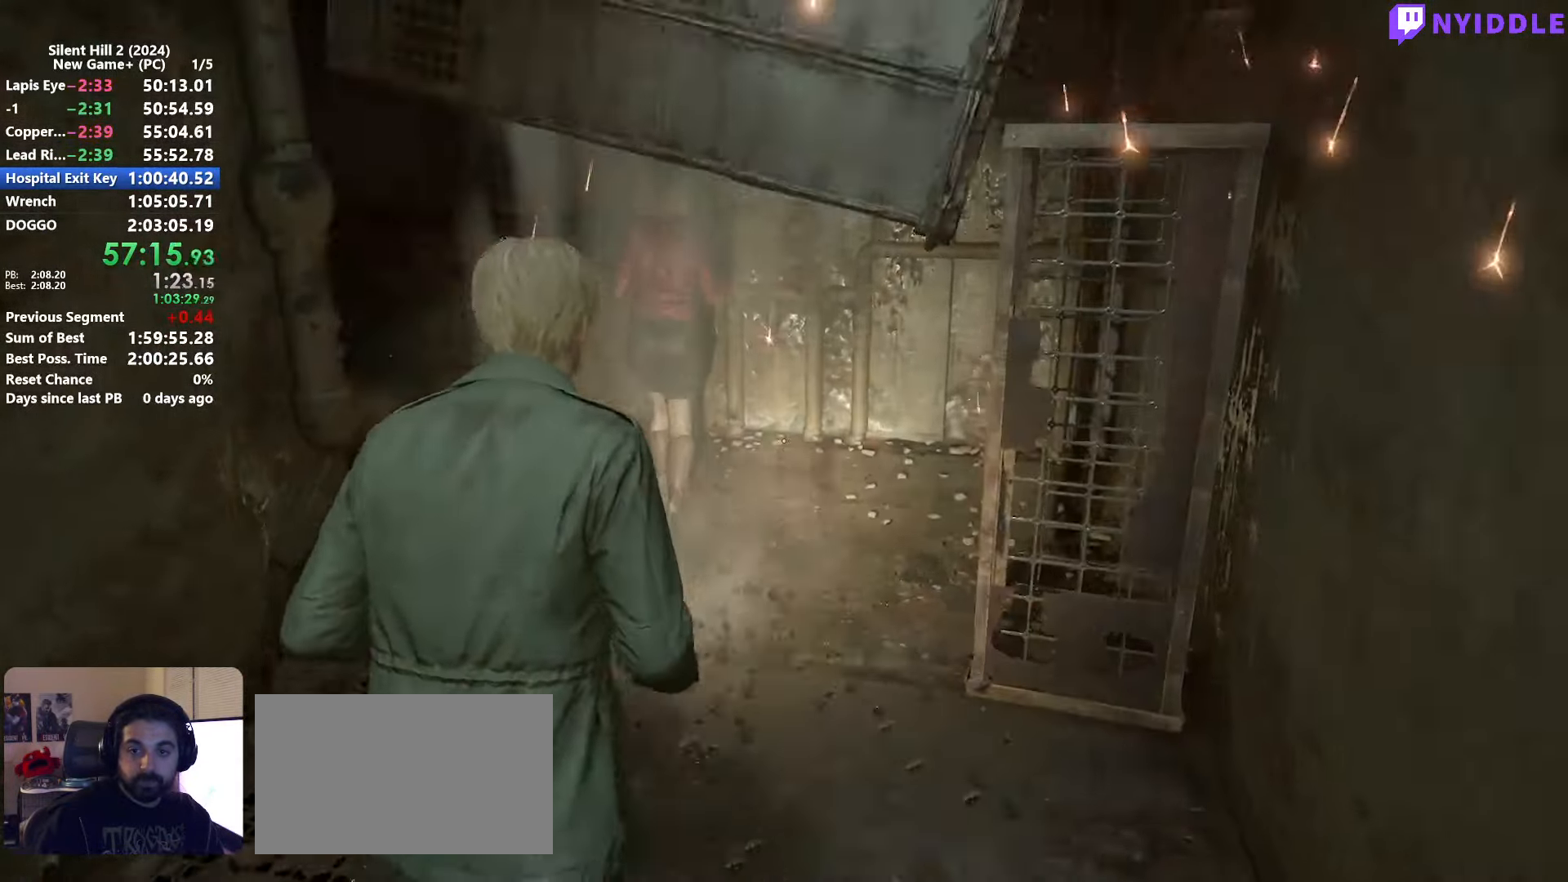
Gameplay with keyboard and mouse; each line is a JSON object with the keys and mouse buttons held at the frame after it. "events" lists presses ("down") and releases ("up") of "1", "2", "3", "4", "5", "a", "alt", "c", "ctrl", "d", "e", "f", "g", "q", "r", "s", "shift", "space", "tab", "v", "w", "x", "z", "mouse_left", "mouse_right", "mouse_mb4", "mouse_wheel_up" and "mouse_wheel_down" between this image and that frame as [ms after this image, input, new state], when the widget could be followed in between. "mouse_left", "mouse_right", "mouse_mb4", "mouse_wheel_up", "mouse_wheel_down" = the "left", "right", "mb4", "wheel_up", "wheel_down" buttons of the "mouse" list. No other keys are recorded. Not read: mouse_move.
{"keys": ["shift", "w"], "mouse": [], "events": [[50, "e", "up"], [150, "e", "down"], [200, "e", "up"], [284, "e", "down"], [384, "e", "up"]]}
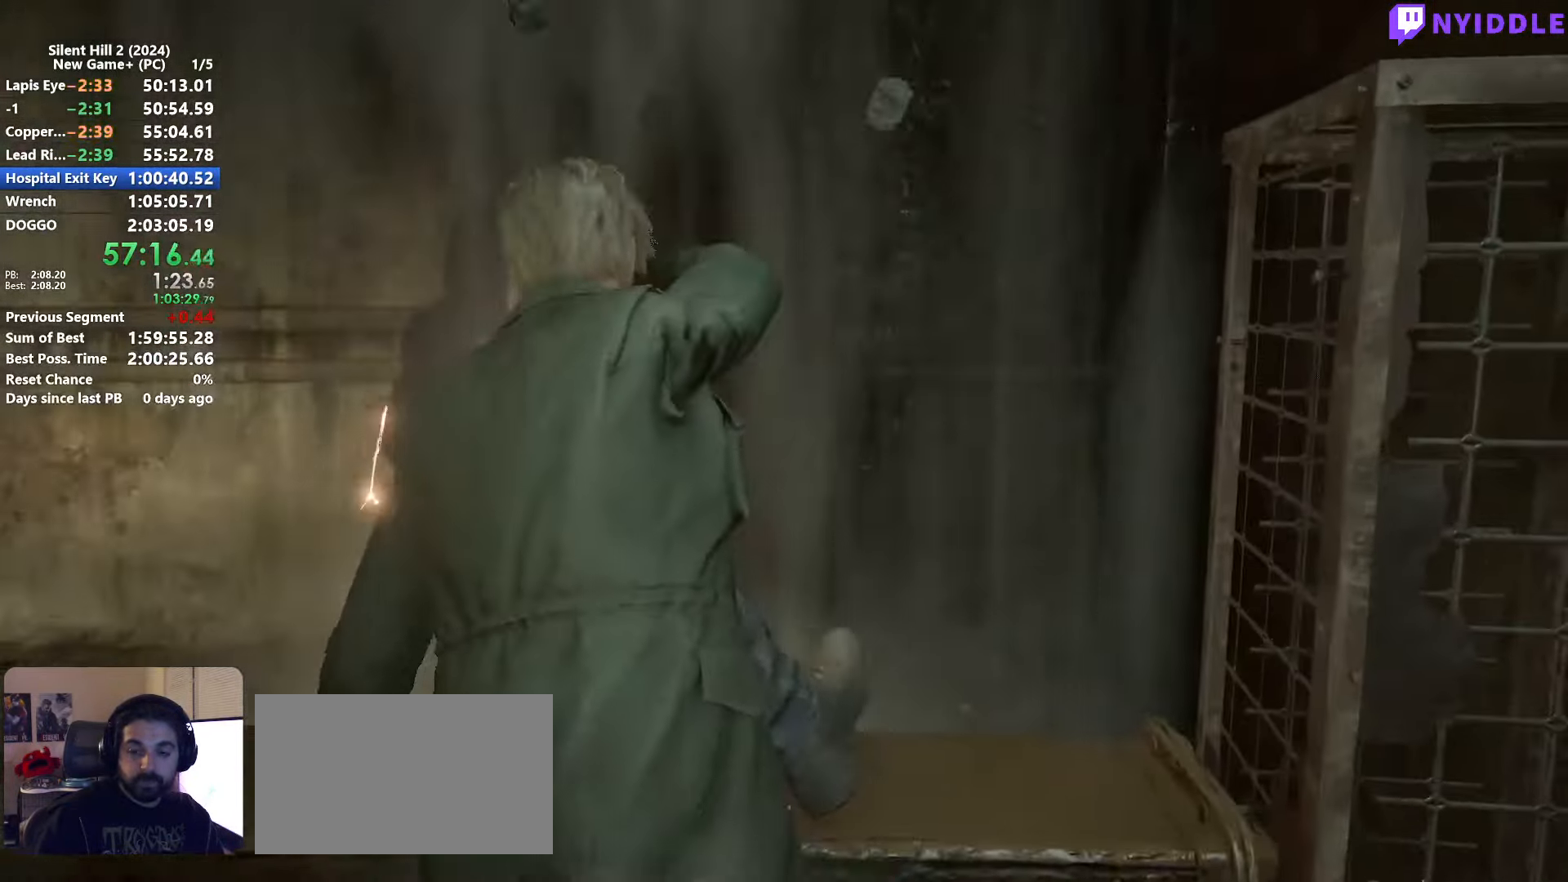
{"keys": ["shift", "w"], "mouse": [], "events": []}
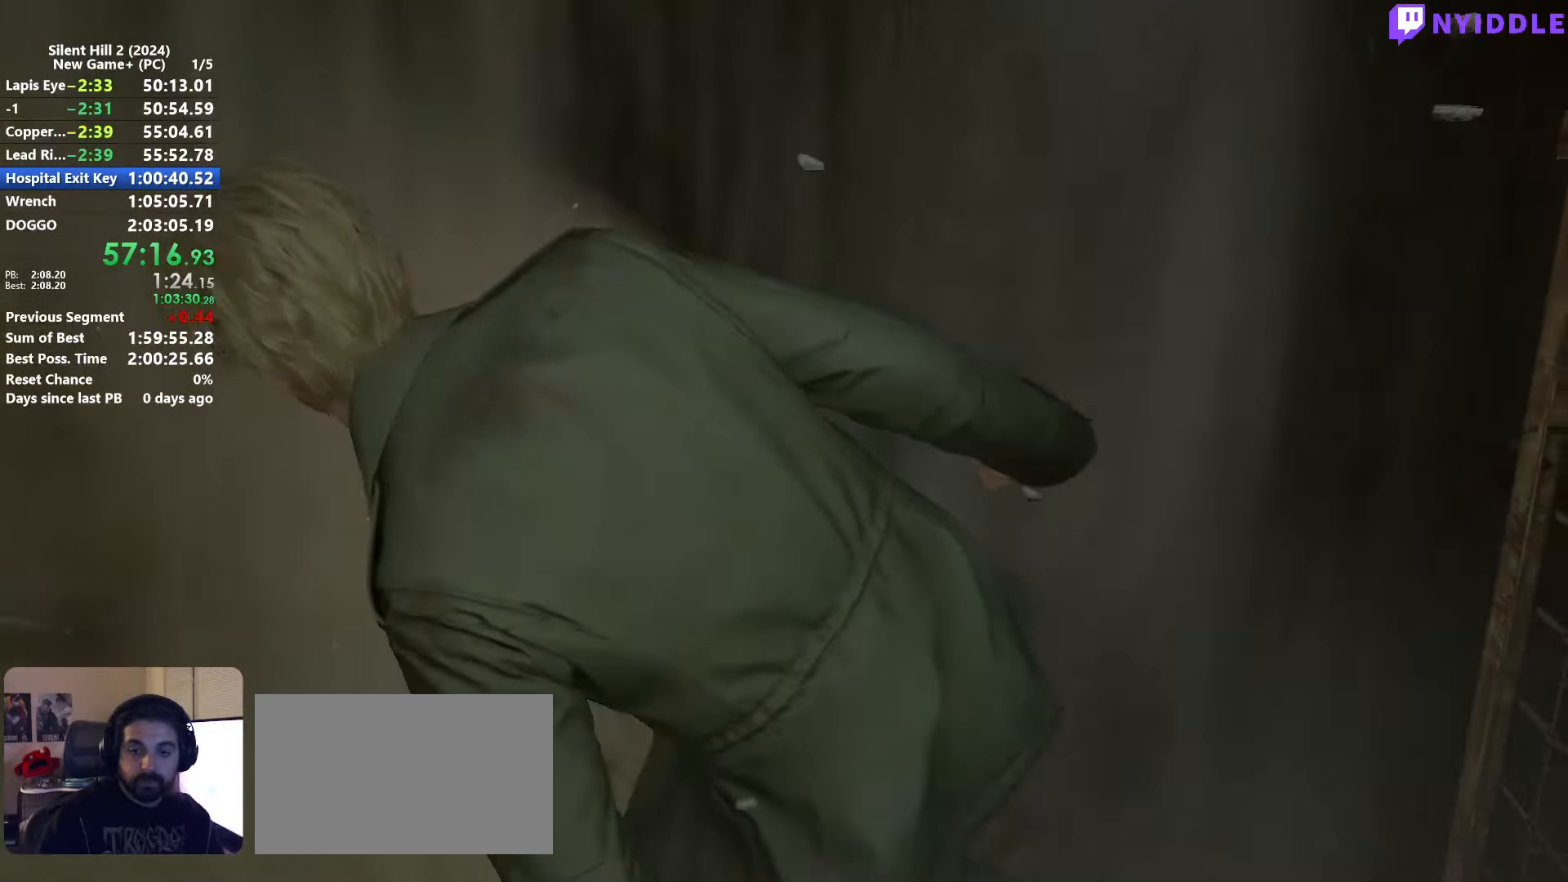
{"keys": ["shift", "w"], "mouse": [], "events": []}
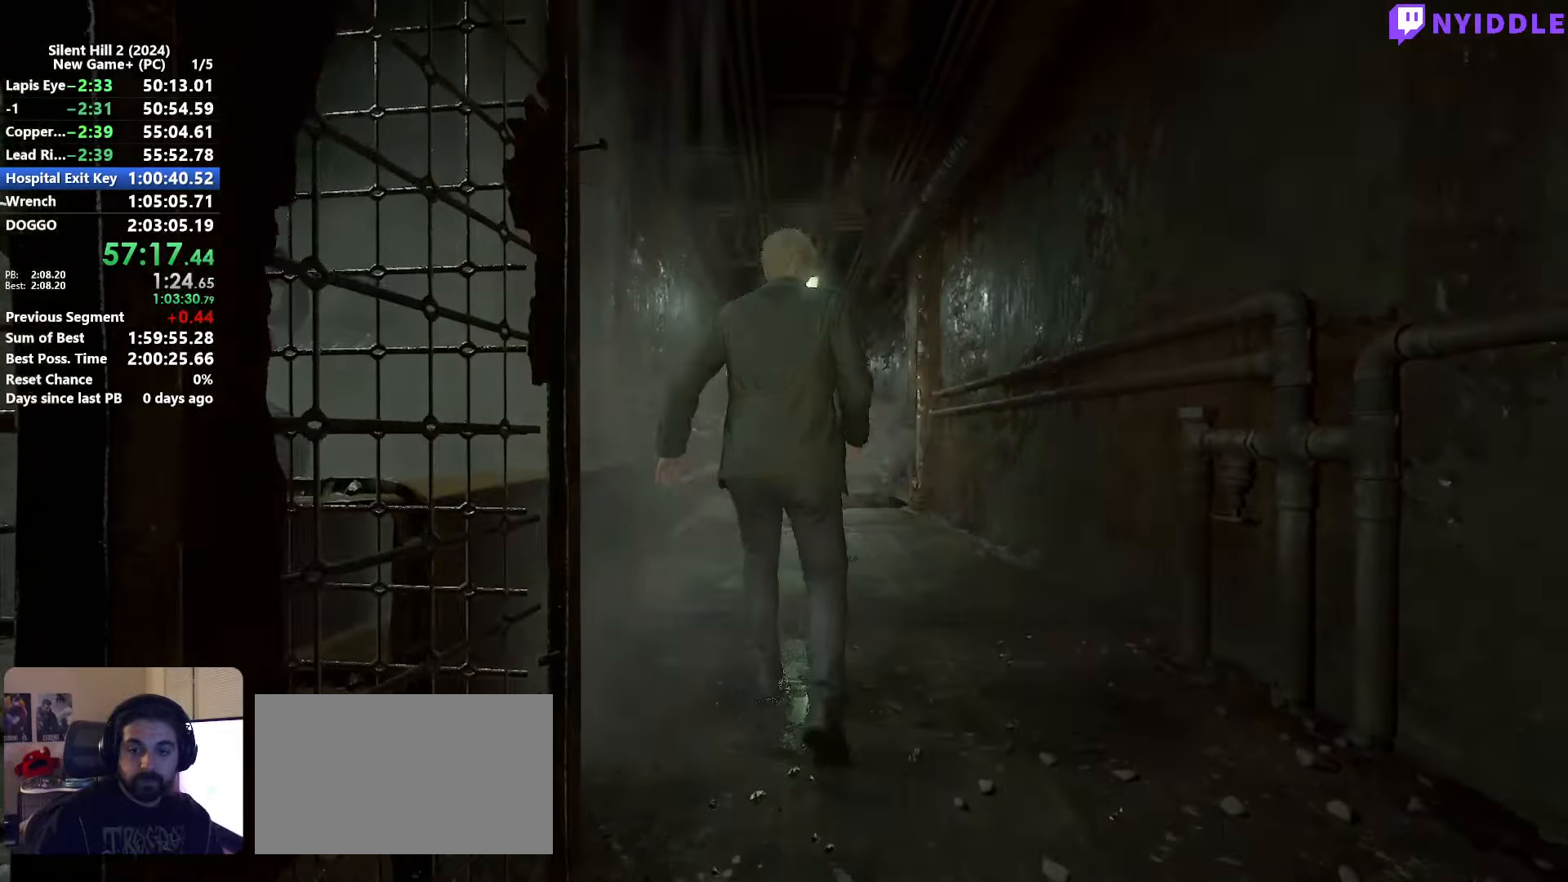
{"keys": ["shift", "w"], "mouse": [], "events": []}
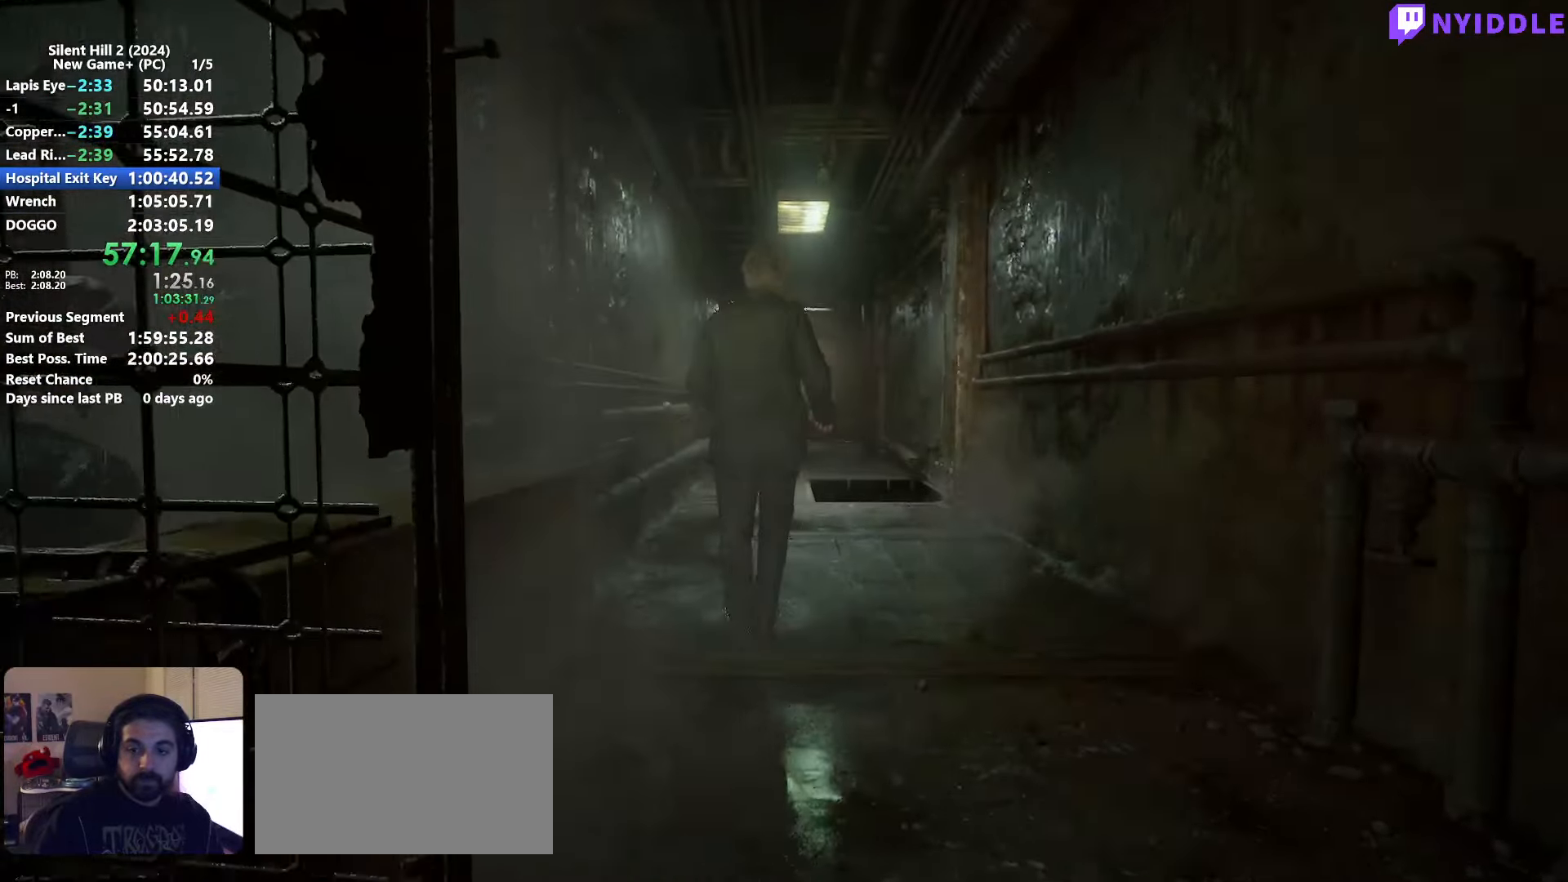
{"keys": ["shift", "w"], "mouse": [], "events": []}
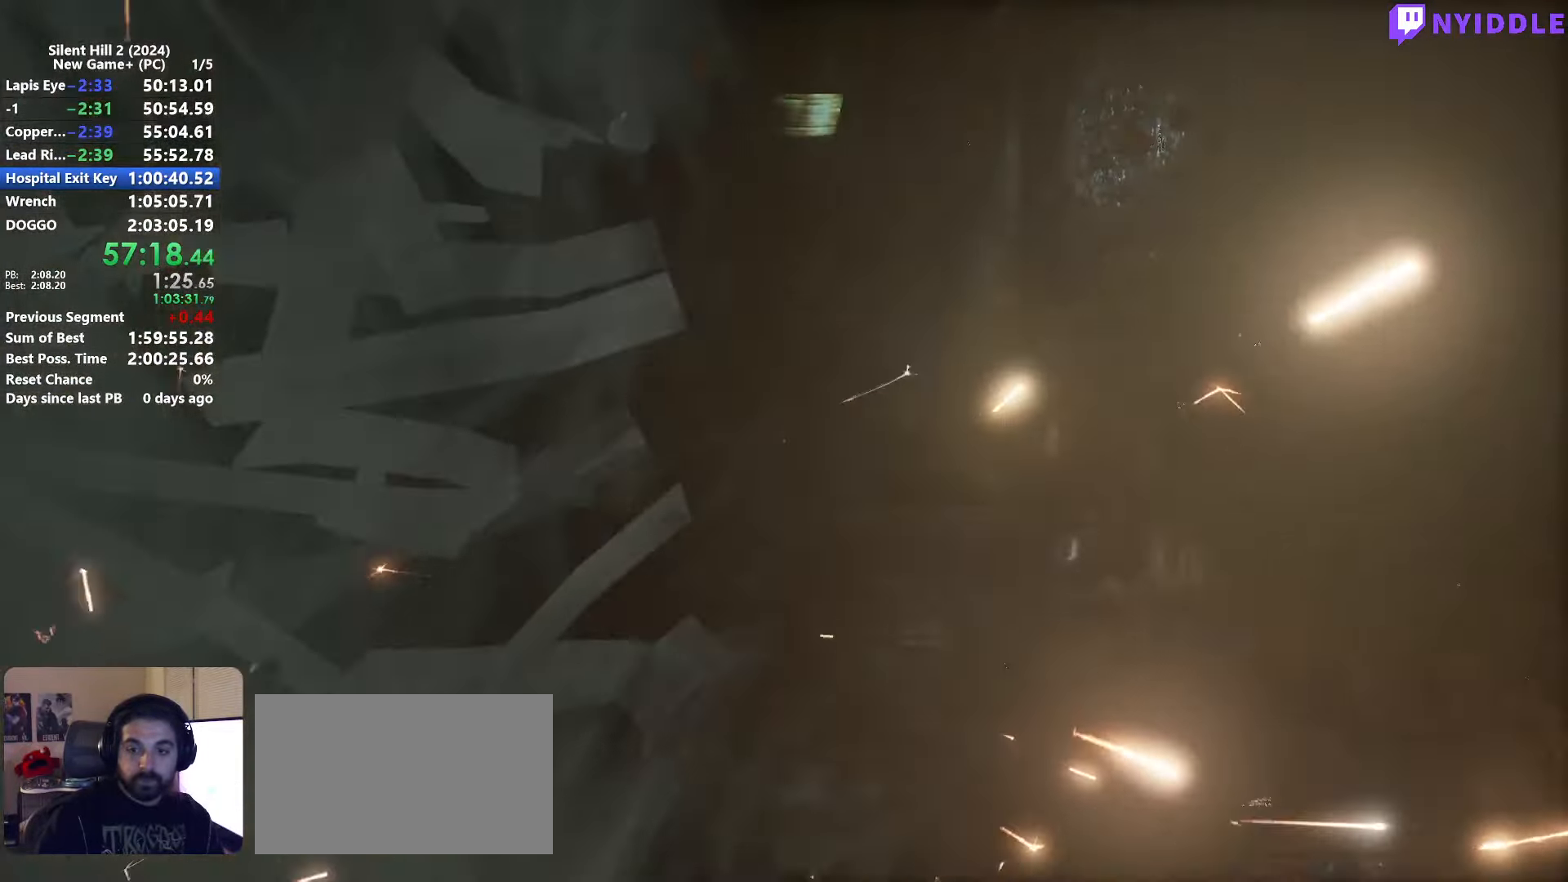
{"keys": ["shift", "w"], "mouse": [], "events": []}
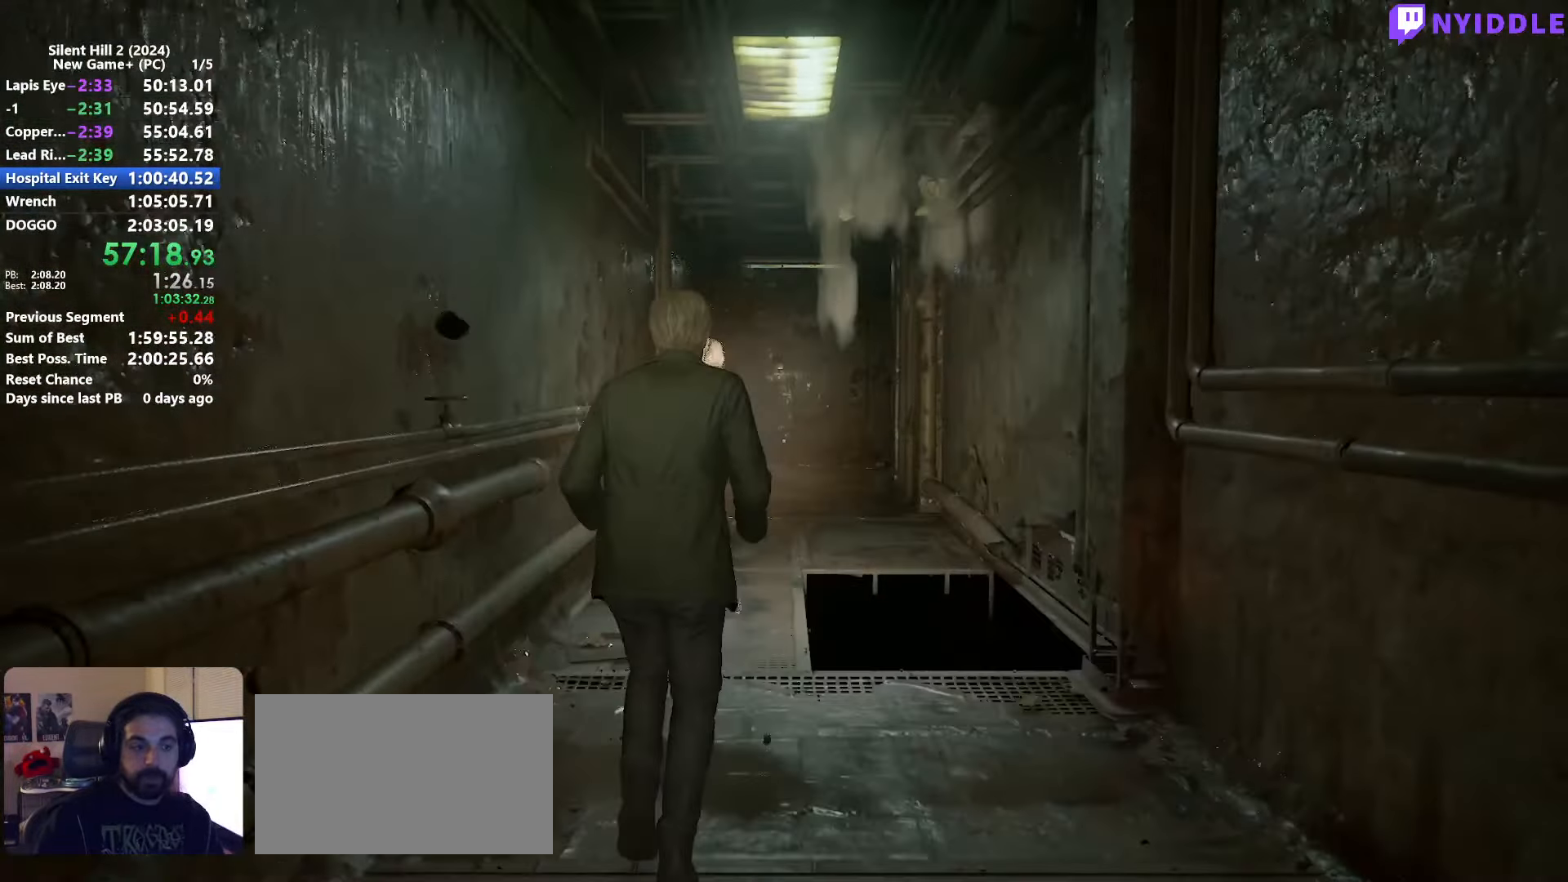
{"keys": ["shift", "w"], "mouse": [], "events": []}
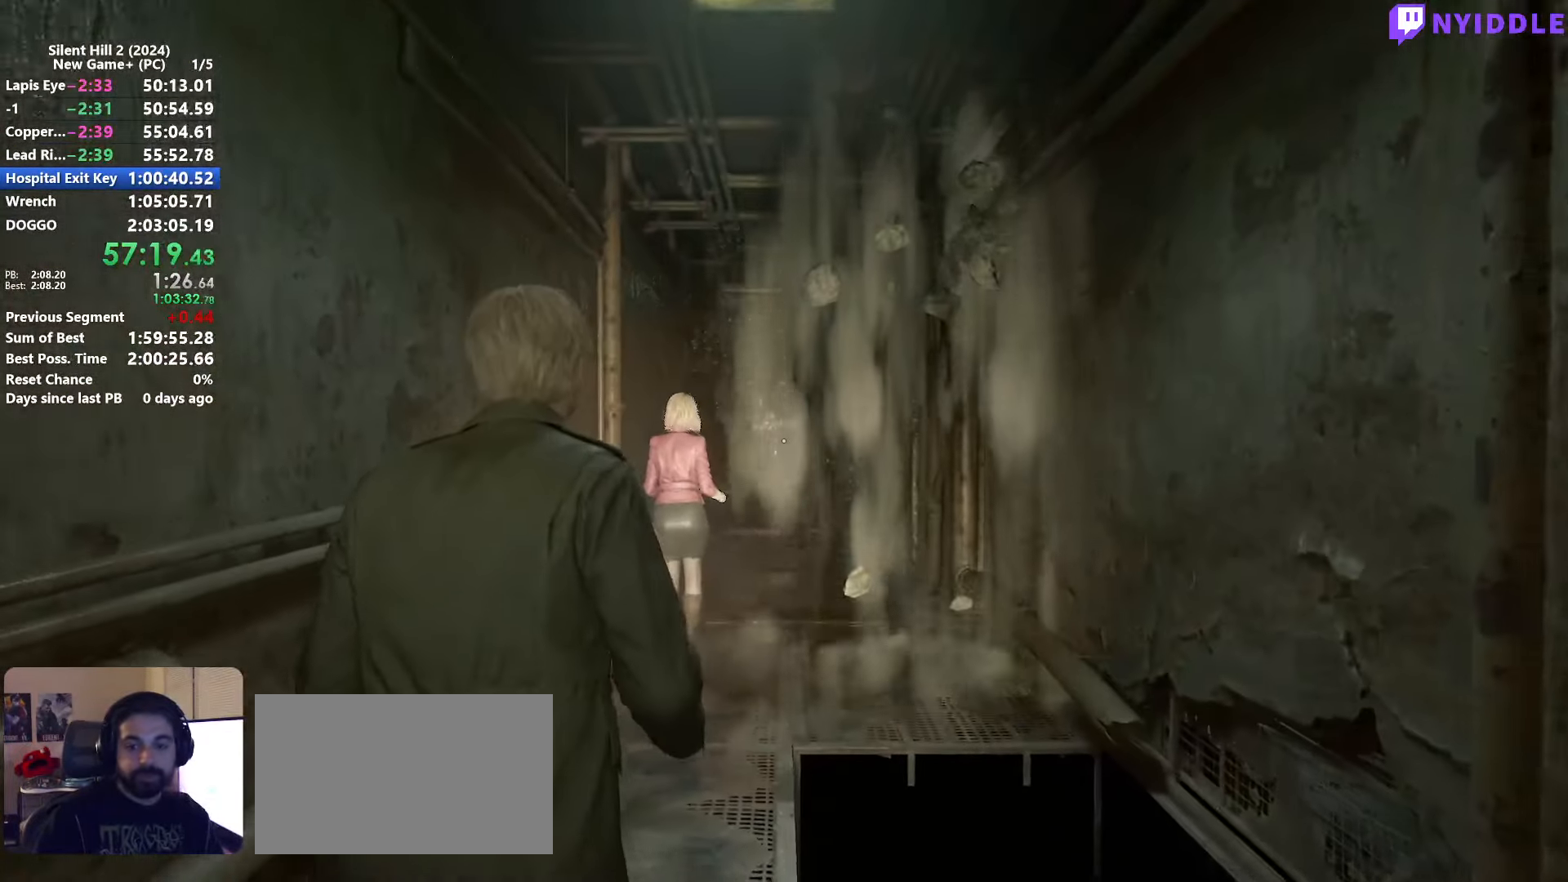
{"keys": ["shift", "w"], "mouse": [], "events": []}
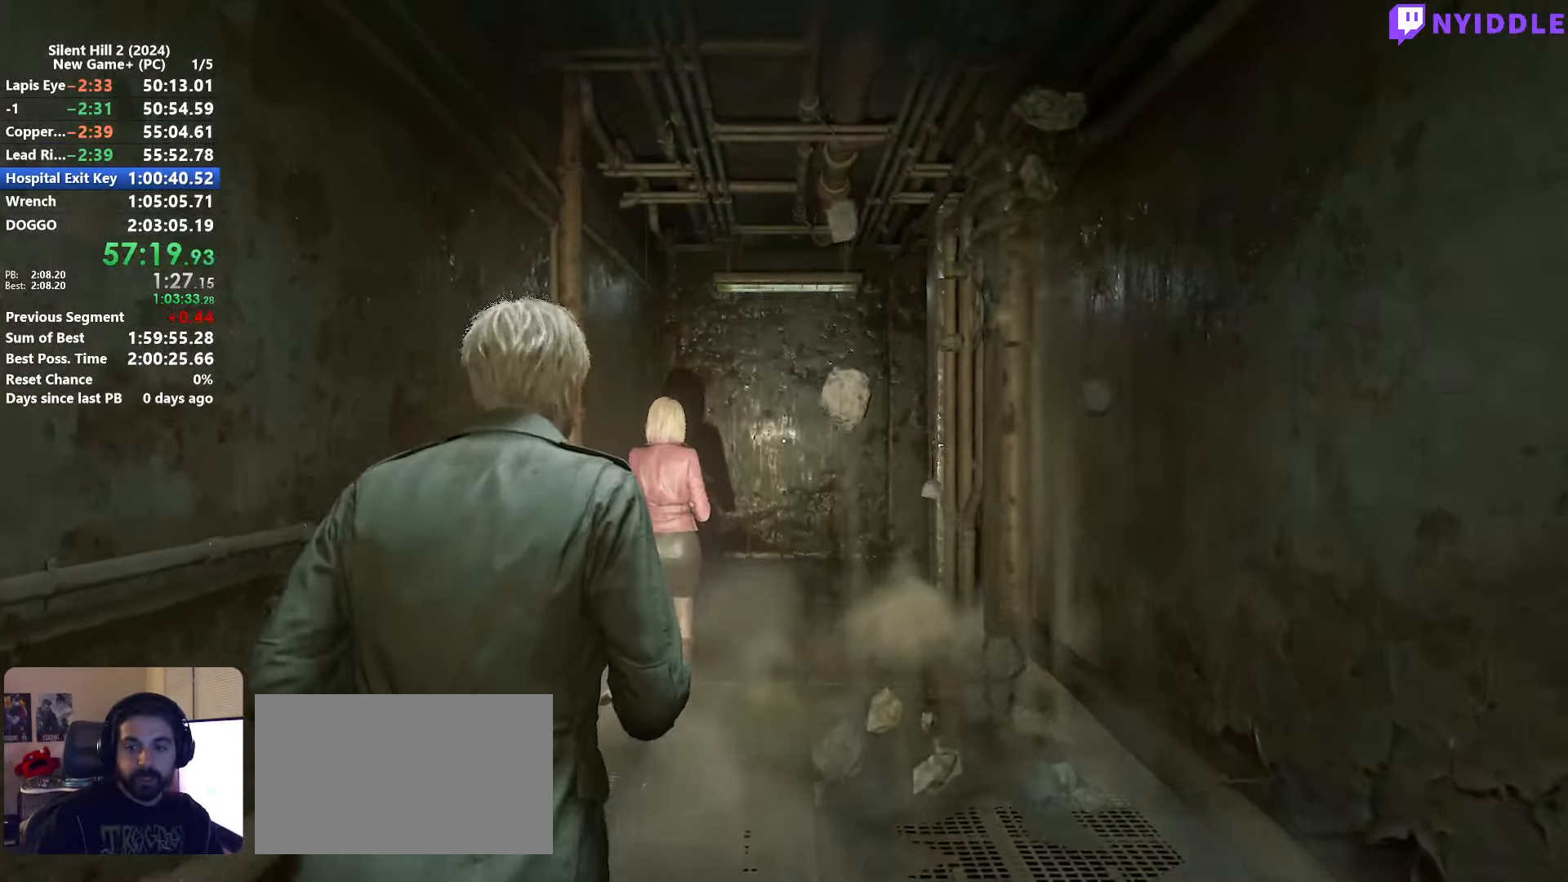
{"keys": ["shift", "w"], "mouse": [], "events": []}
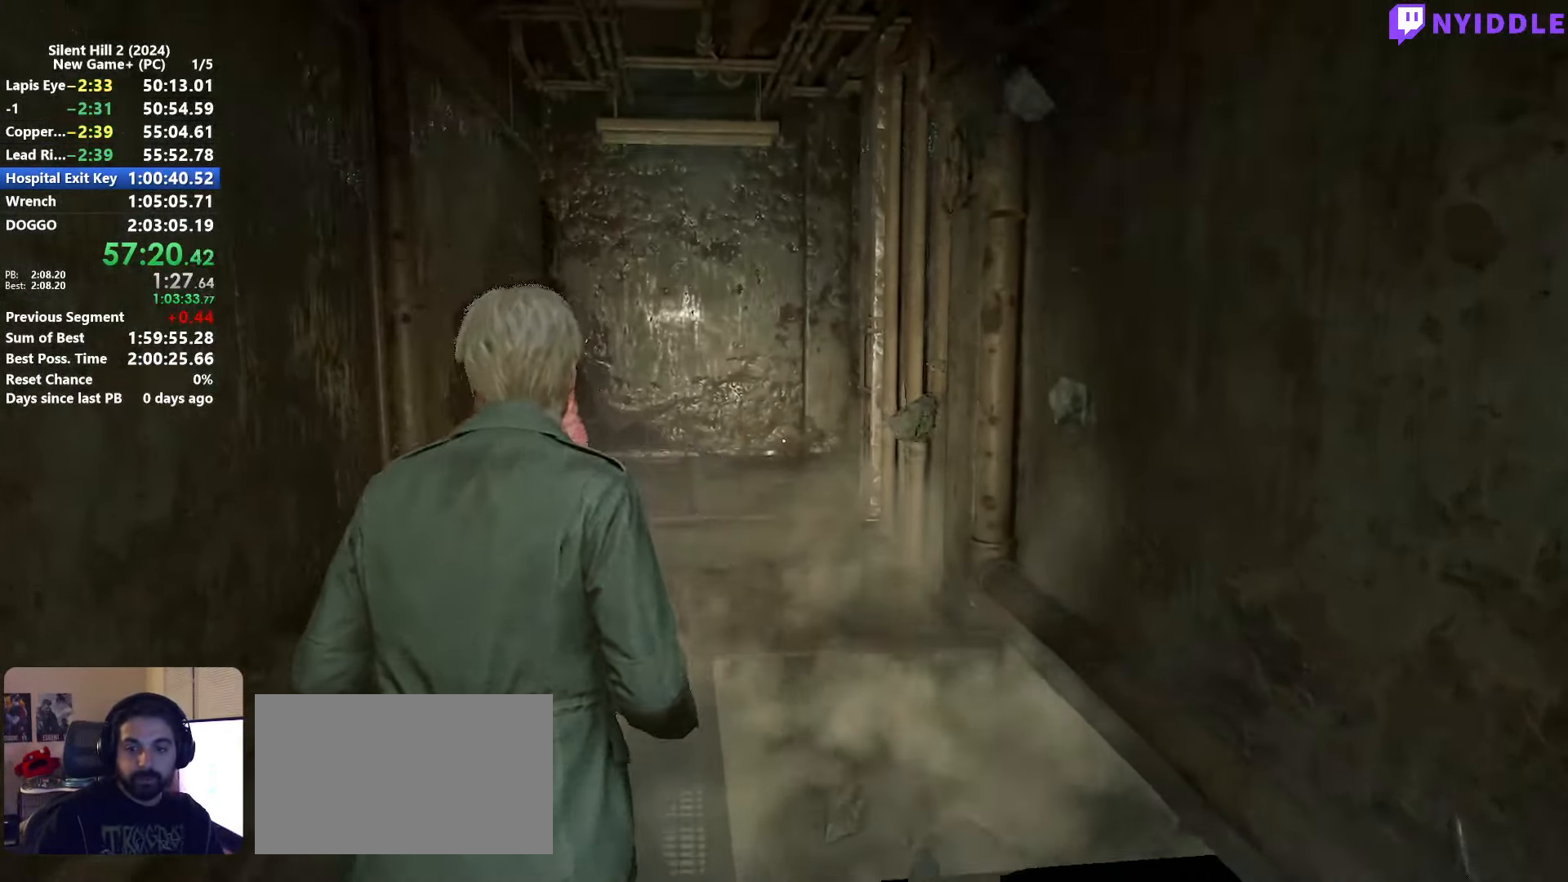
{"keys": ["shift", "w"], "mouse": [], "events": []}
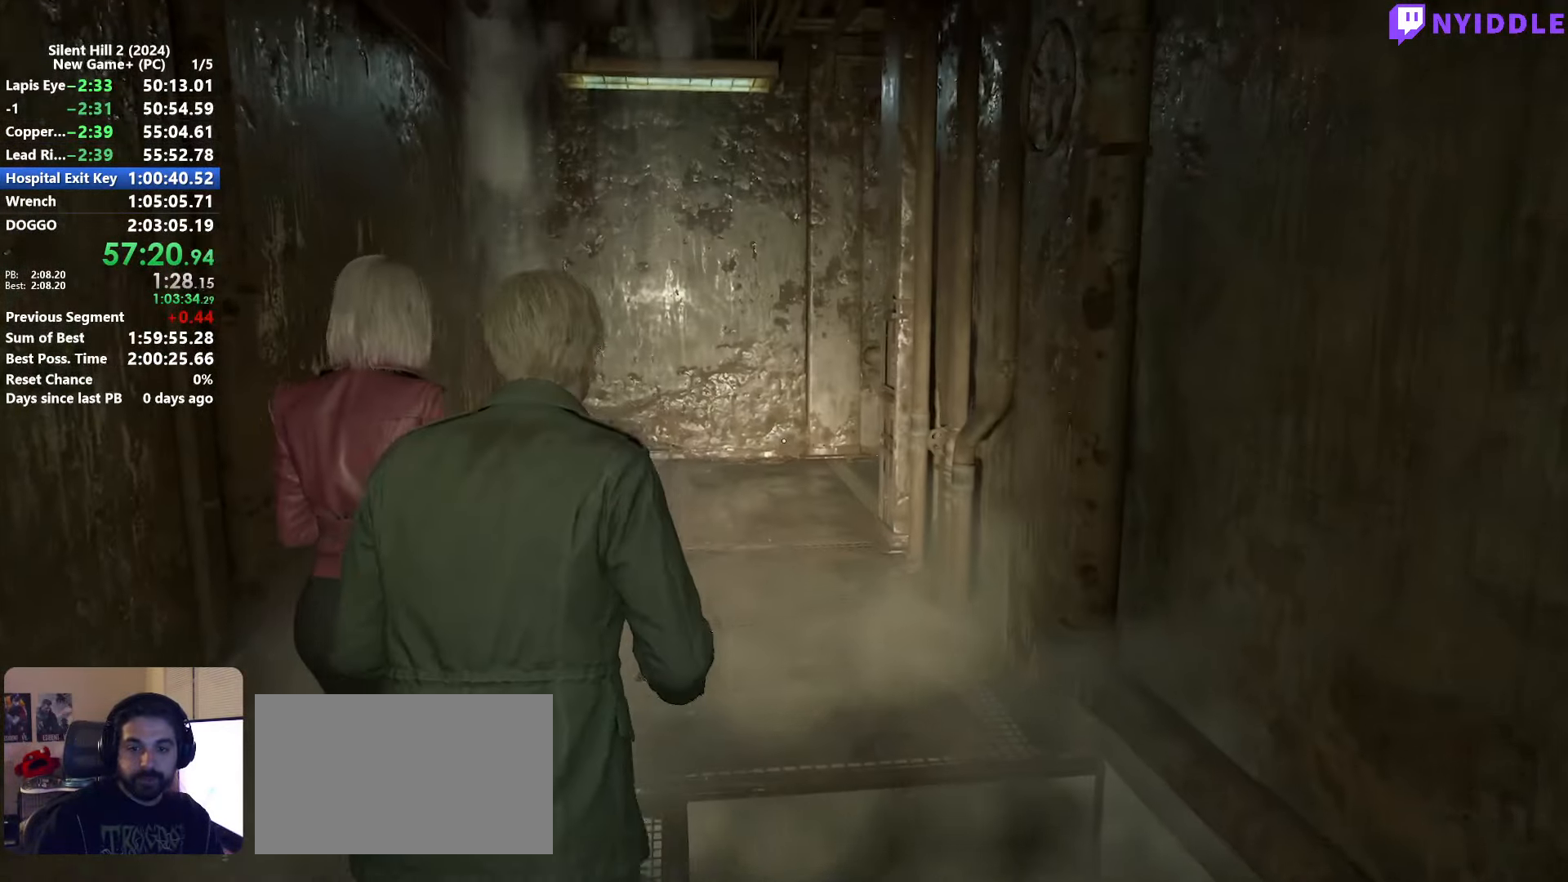
{"keys": ["shift", "w"], "mouse": [], "events": []}
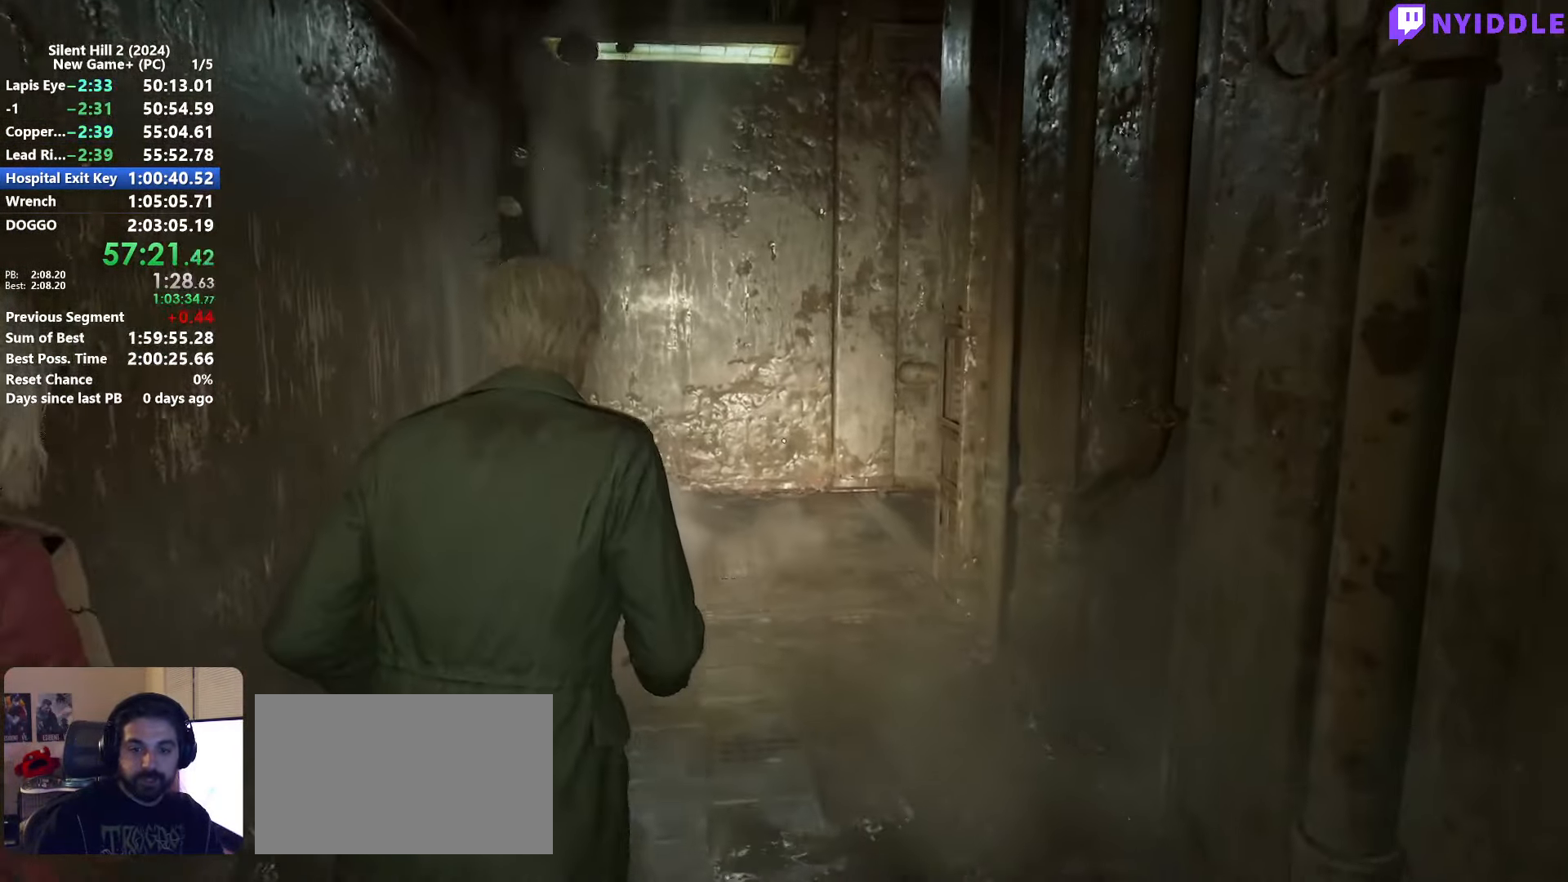
{"keys": ["shift", "w"], "mouse": [], "events": []}
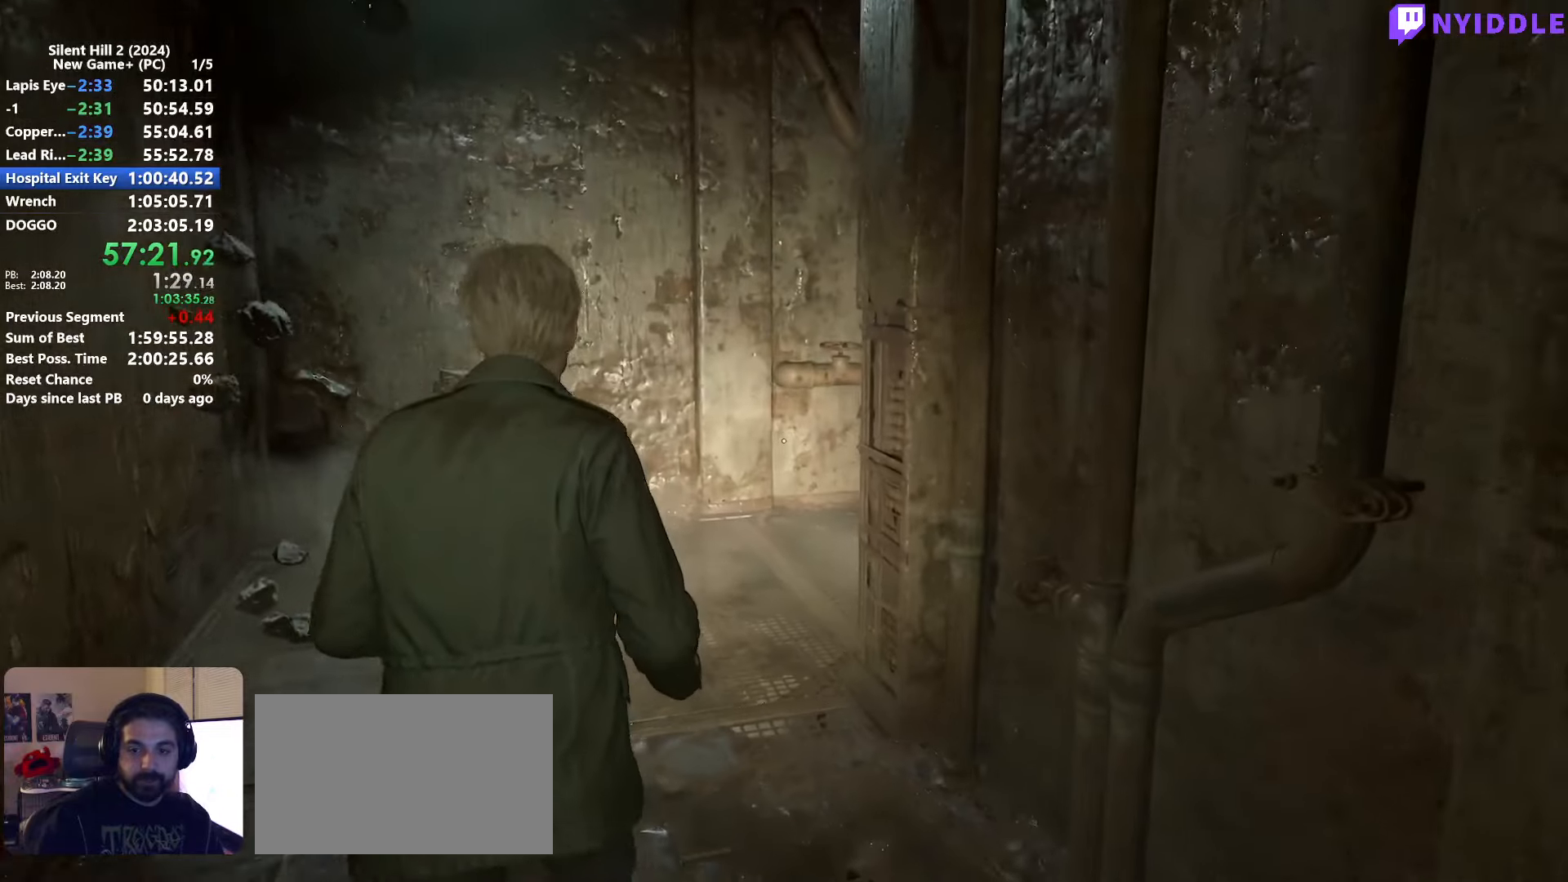
{"keys": ["shift", "w"], "mouse": [], "events": []}
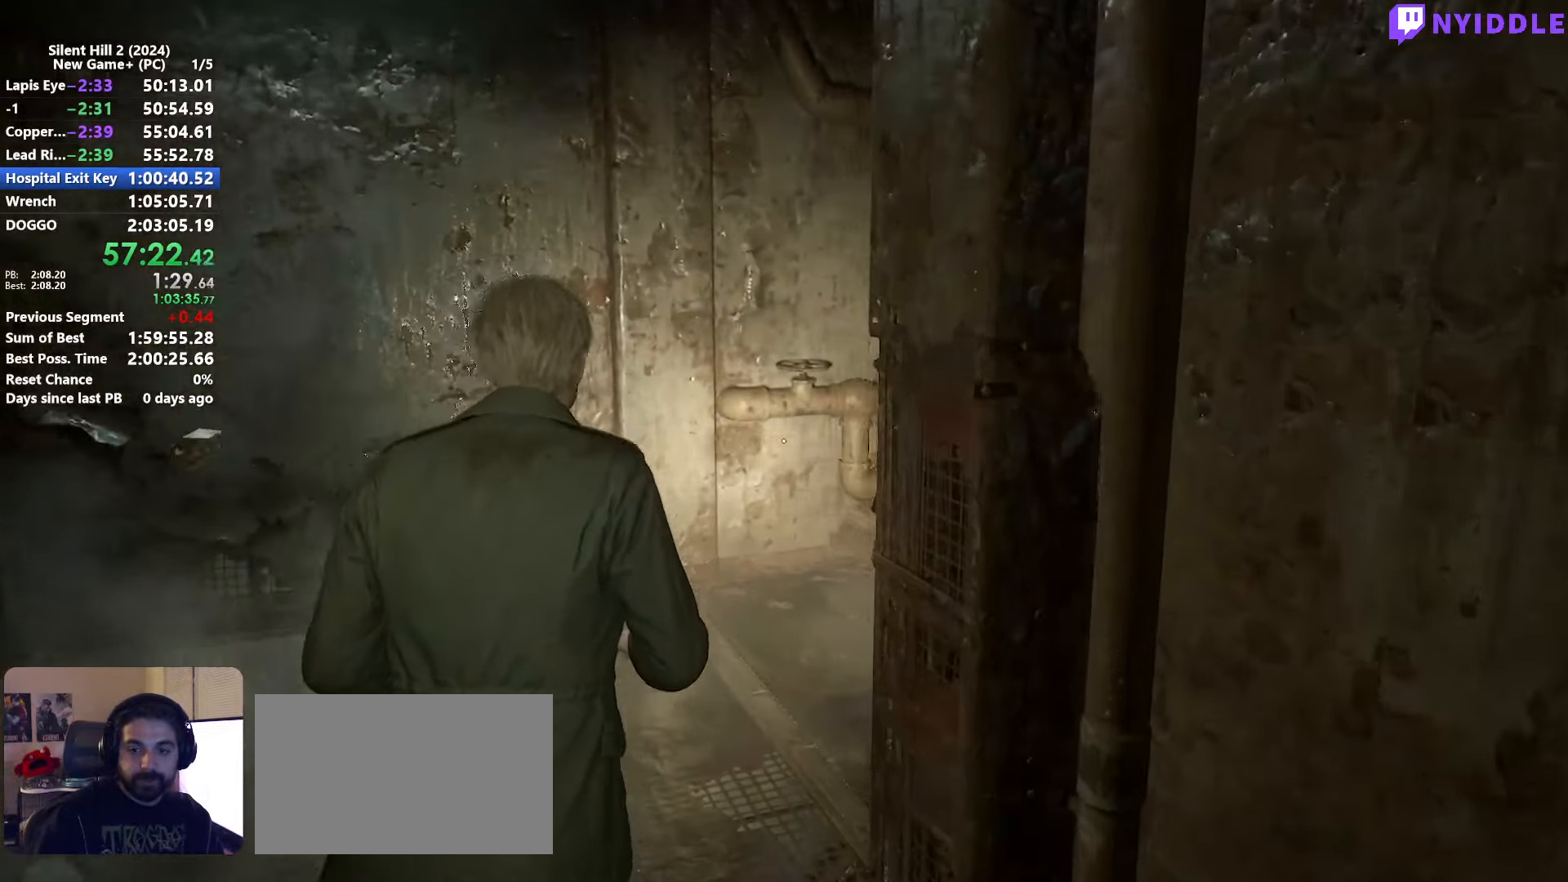
{"keys": ["shift", "w"], "mouse": [], "events": []}
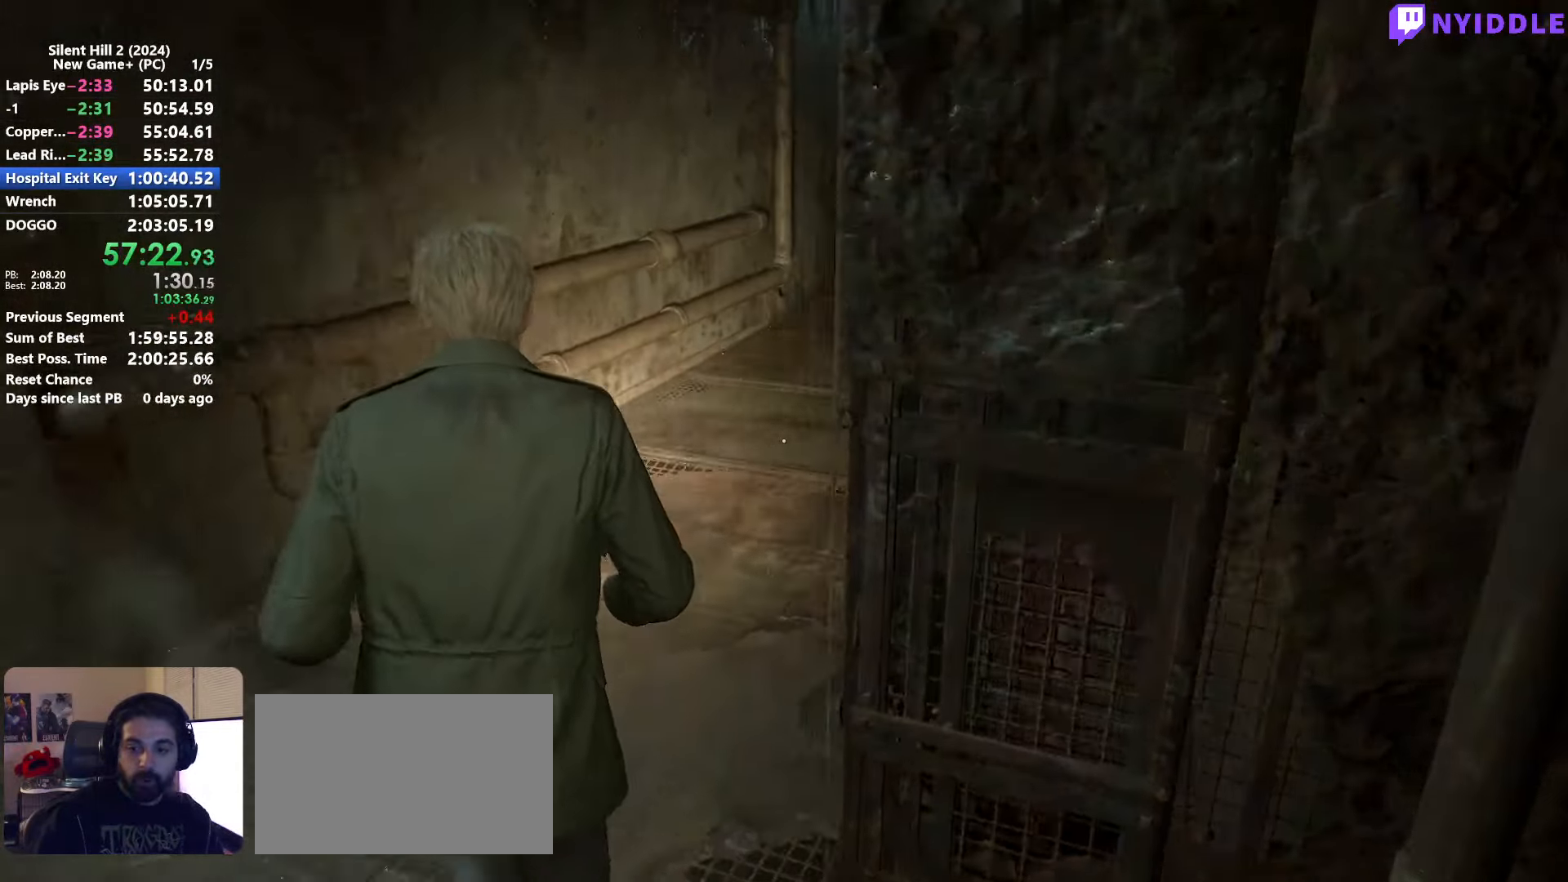
{"keys": ["shift", "w"], "mouse": [], "events": []}
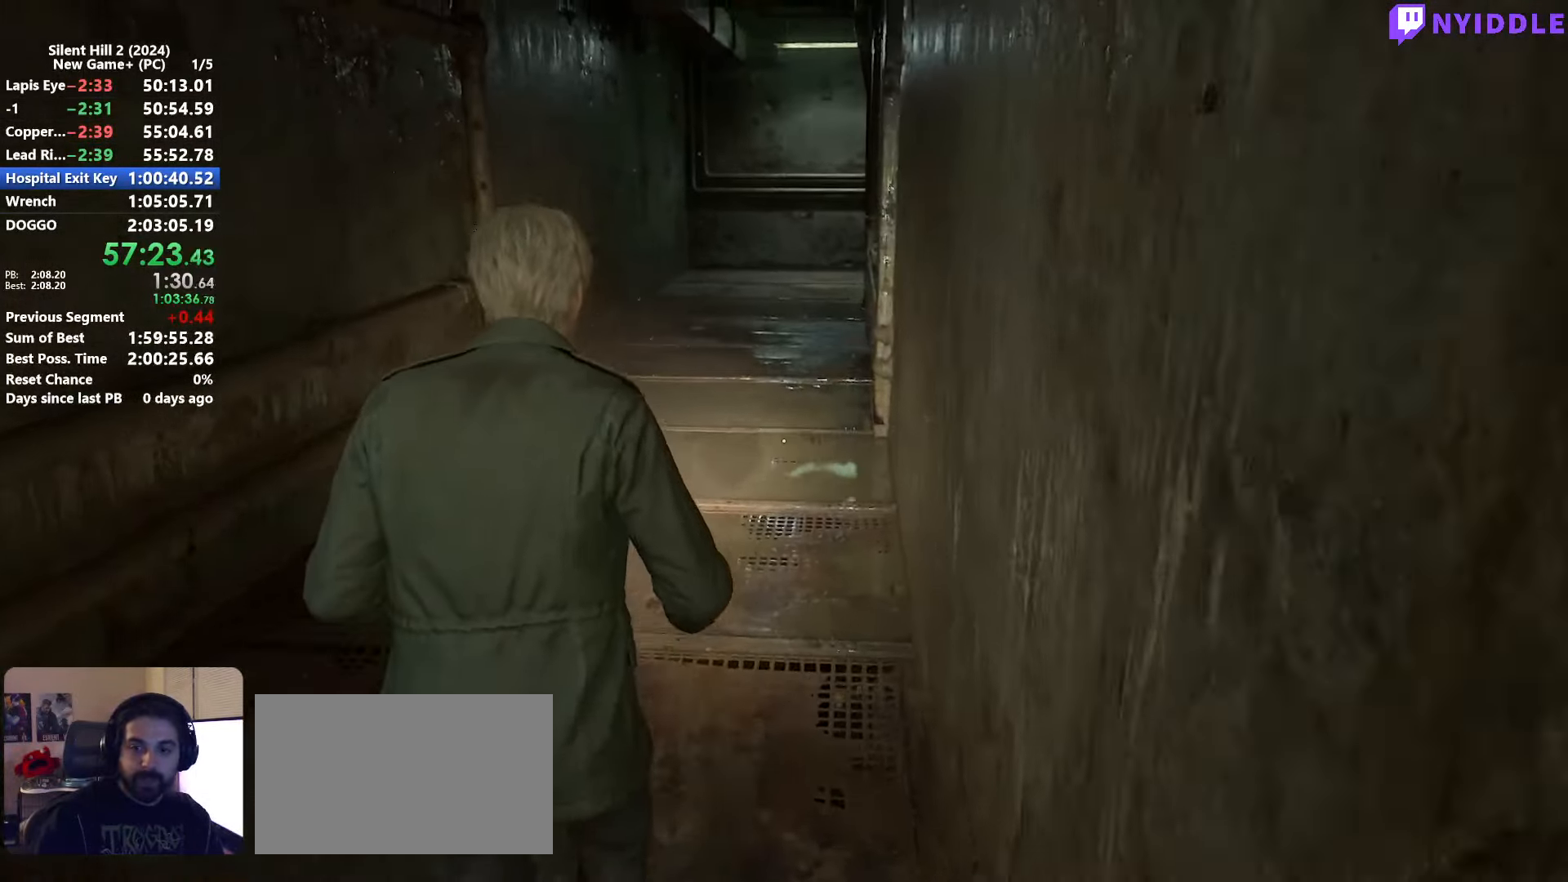
{"keys": ["shift", "w"], "mouse": [], "events": []}
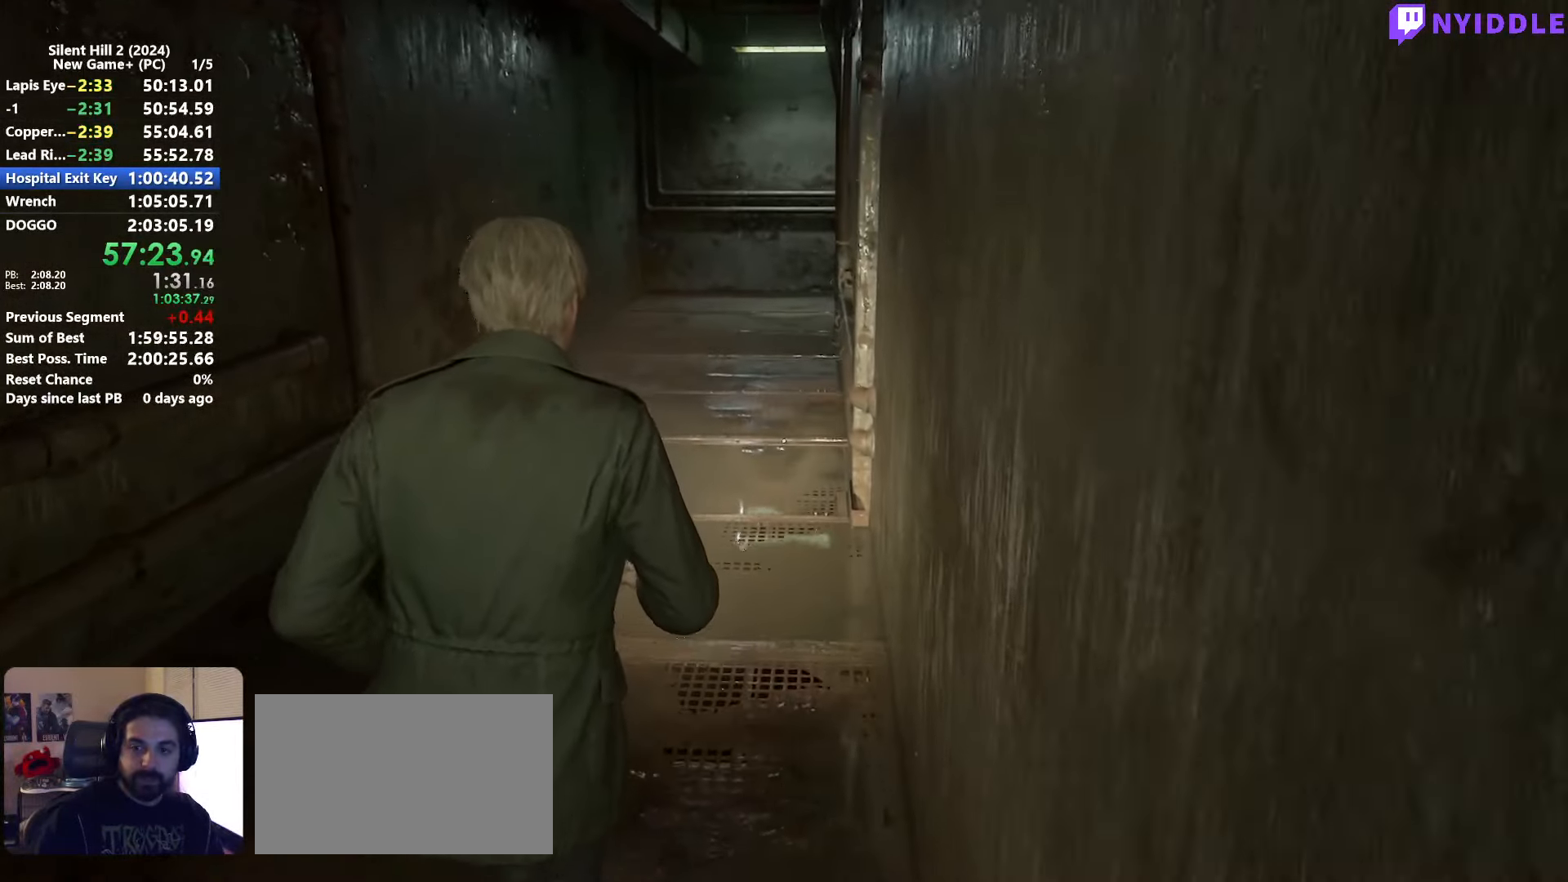
{"keys": ["shift", "w"], "mouse": [], "events": []}
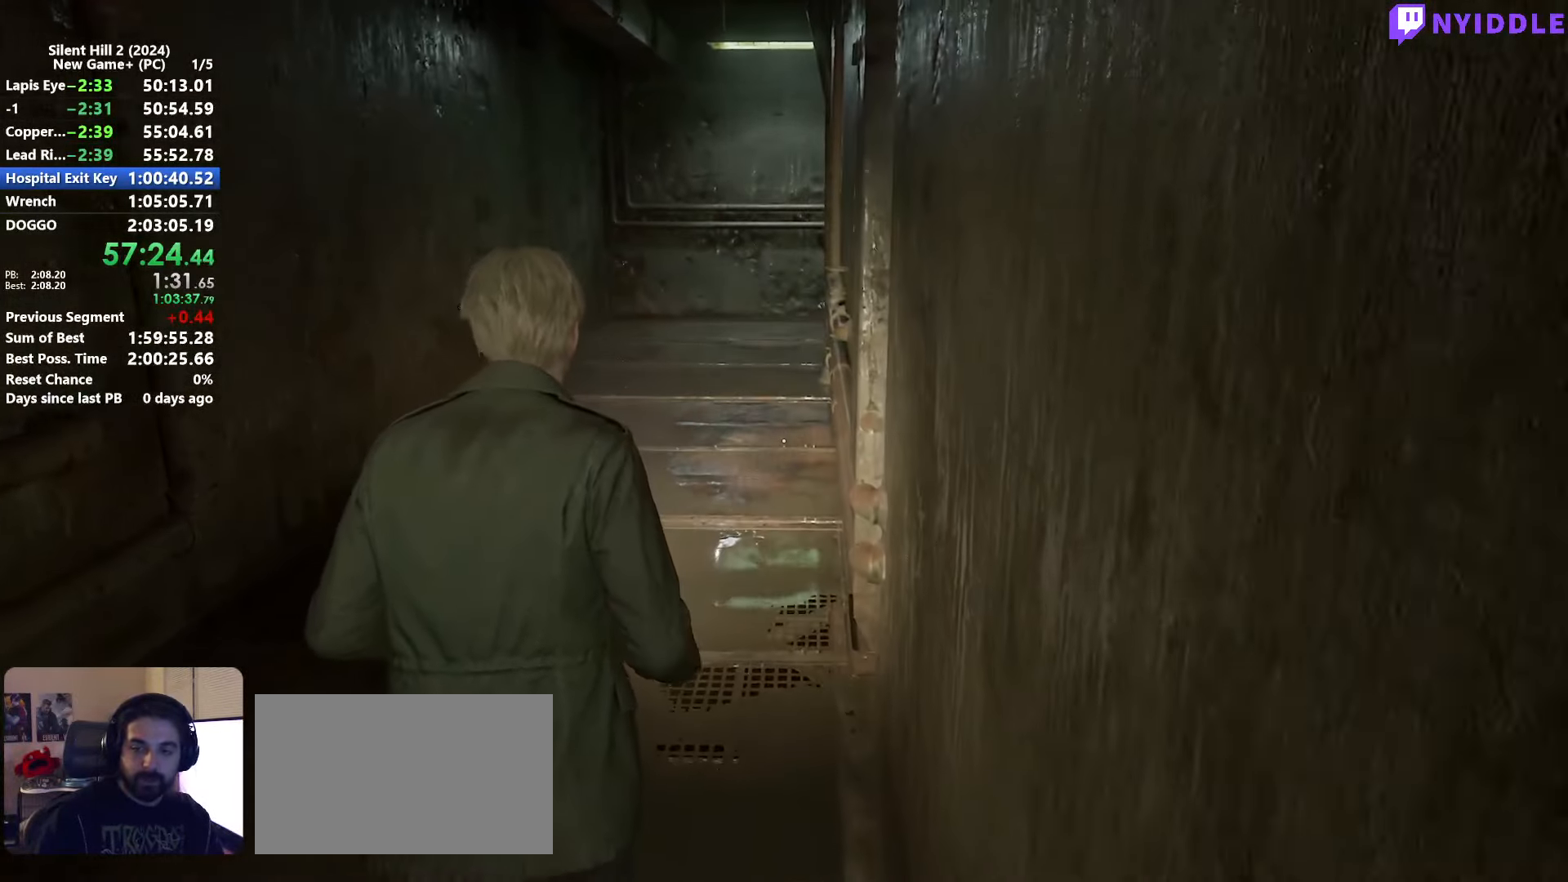
{"keys": ["shift", "w"], "mouse": [], "events": []}
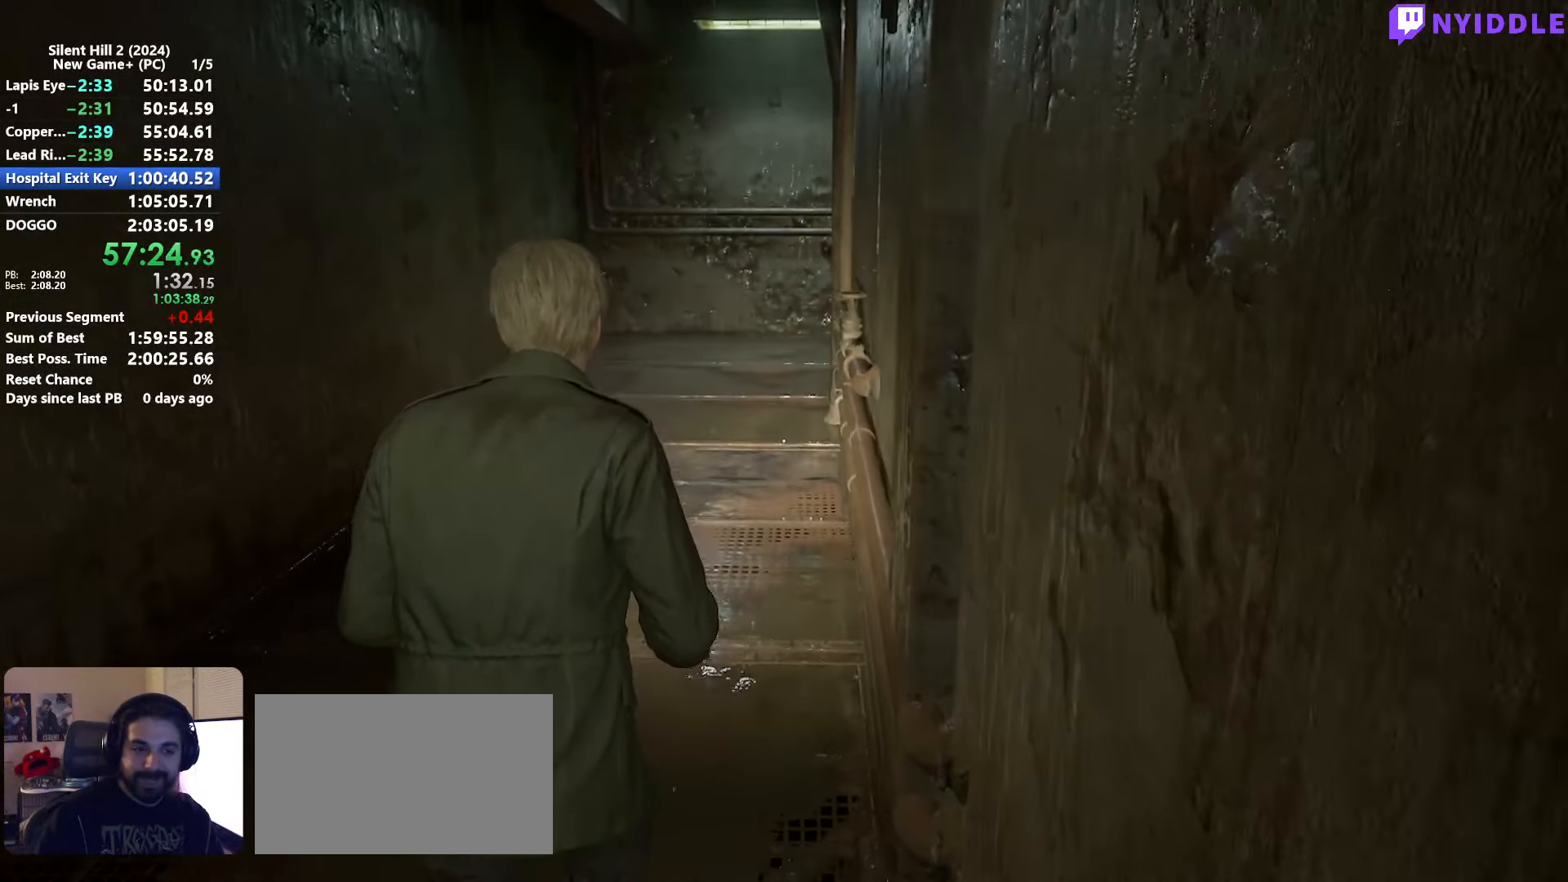
{"keys": ["shift", "w"], "mouse": [], "events": []}
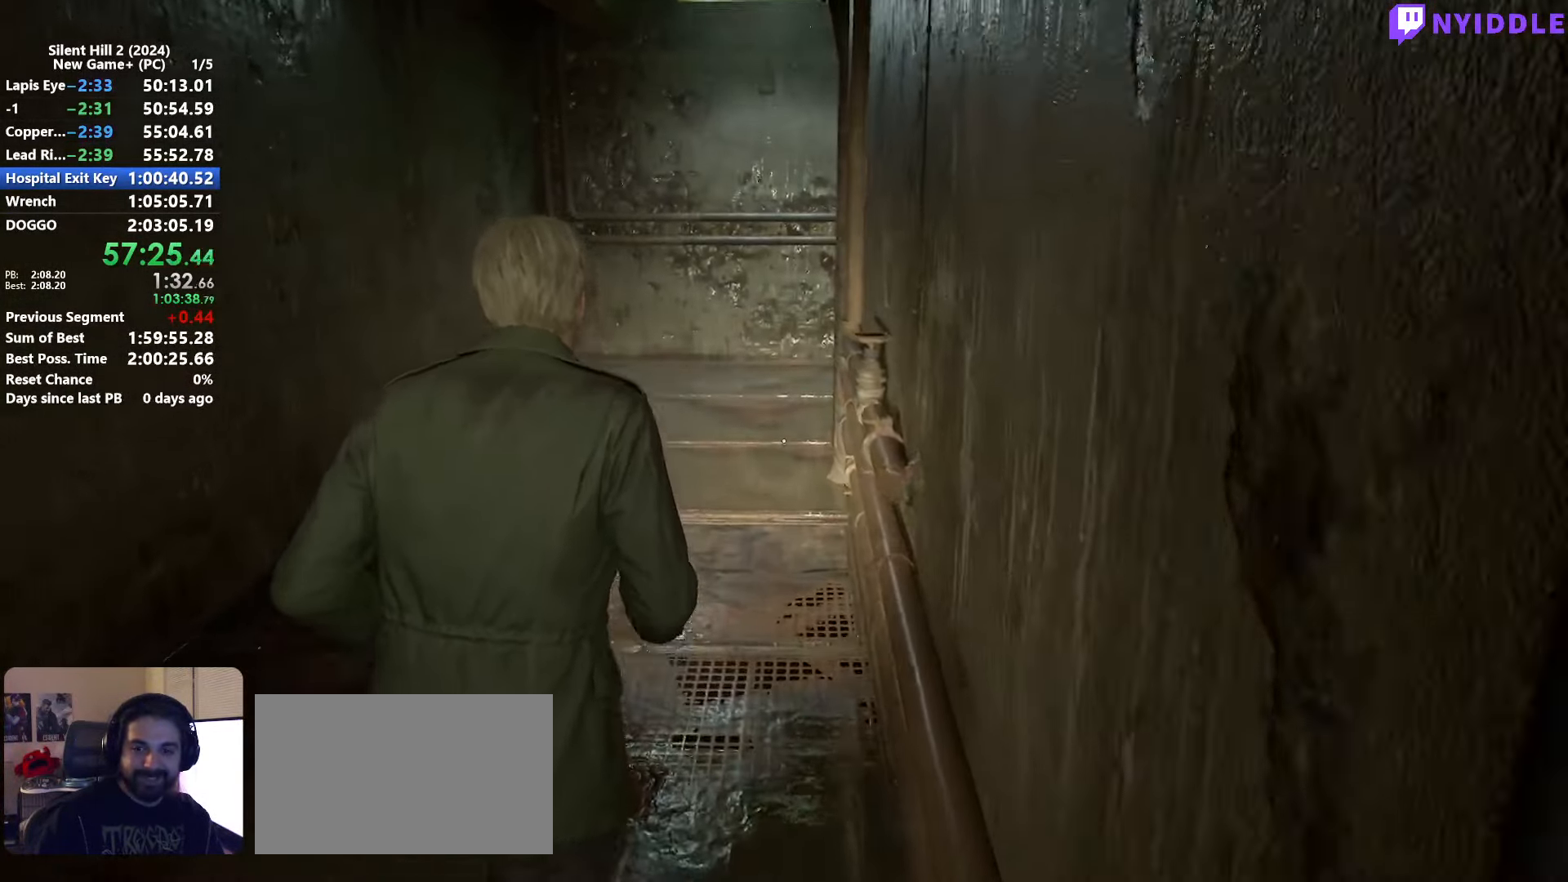
{"keys": ["shift", "w"], "mouse": [], "events": []}
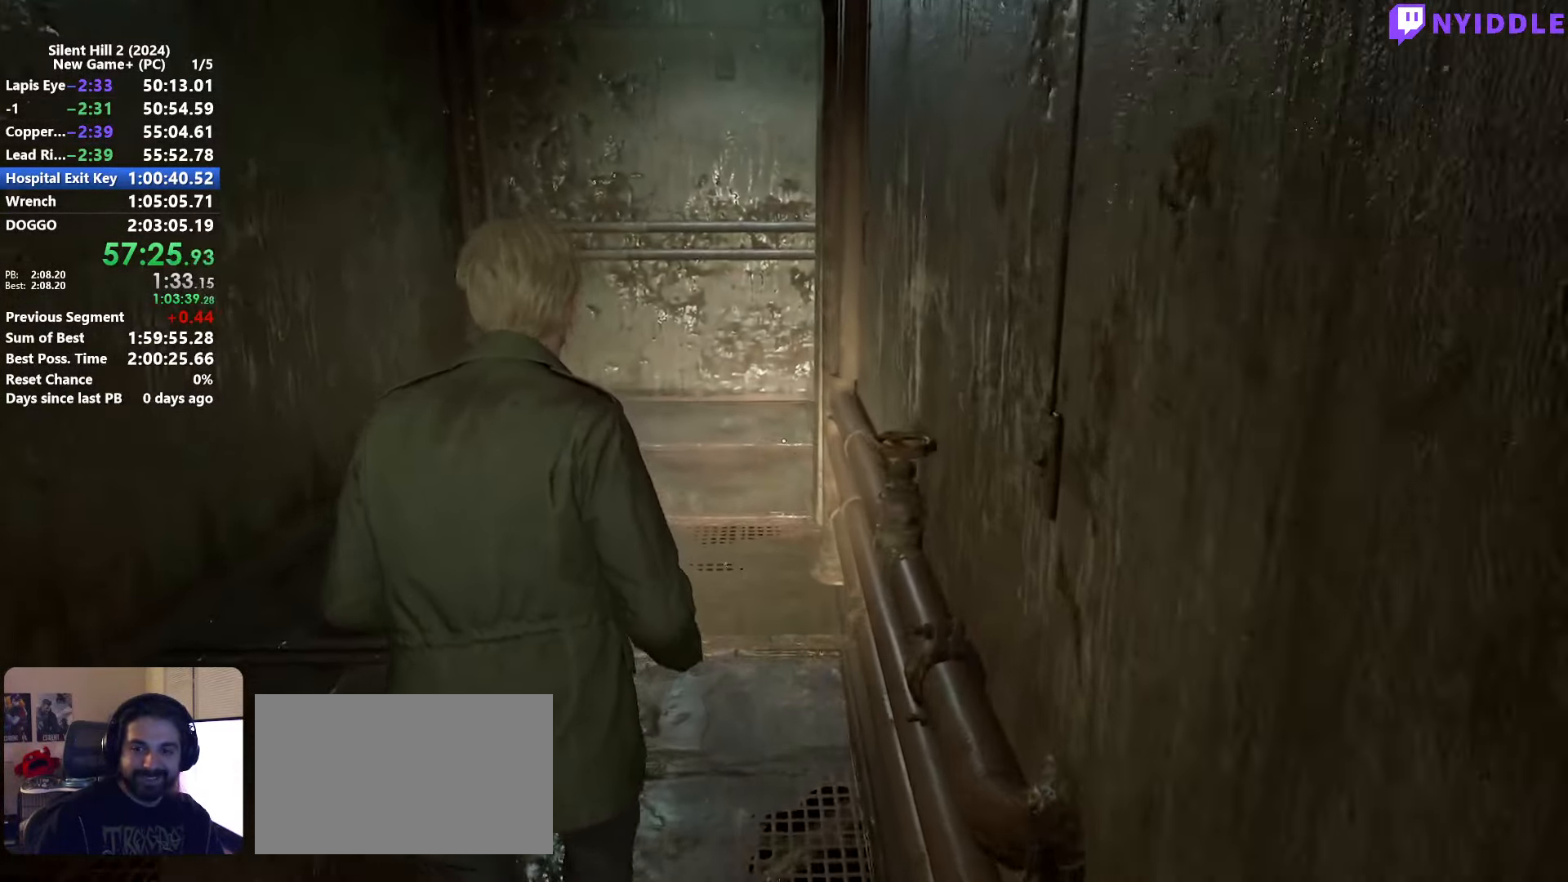
{"keys": ["shift", "w"], "mouse": [], "events": []}
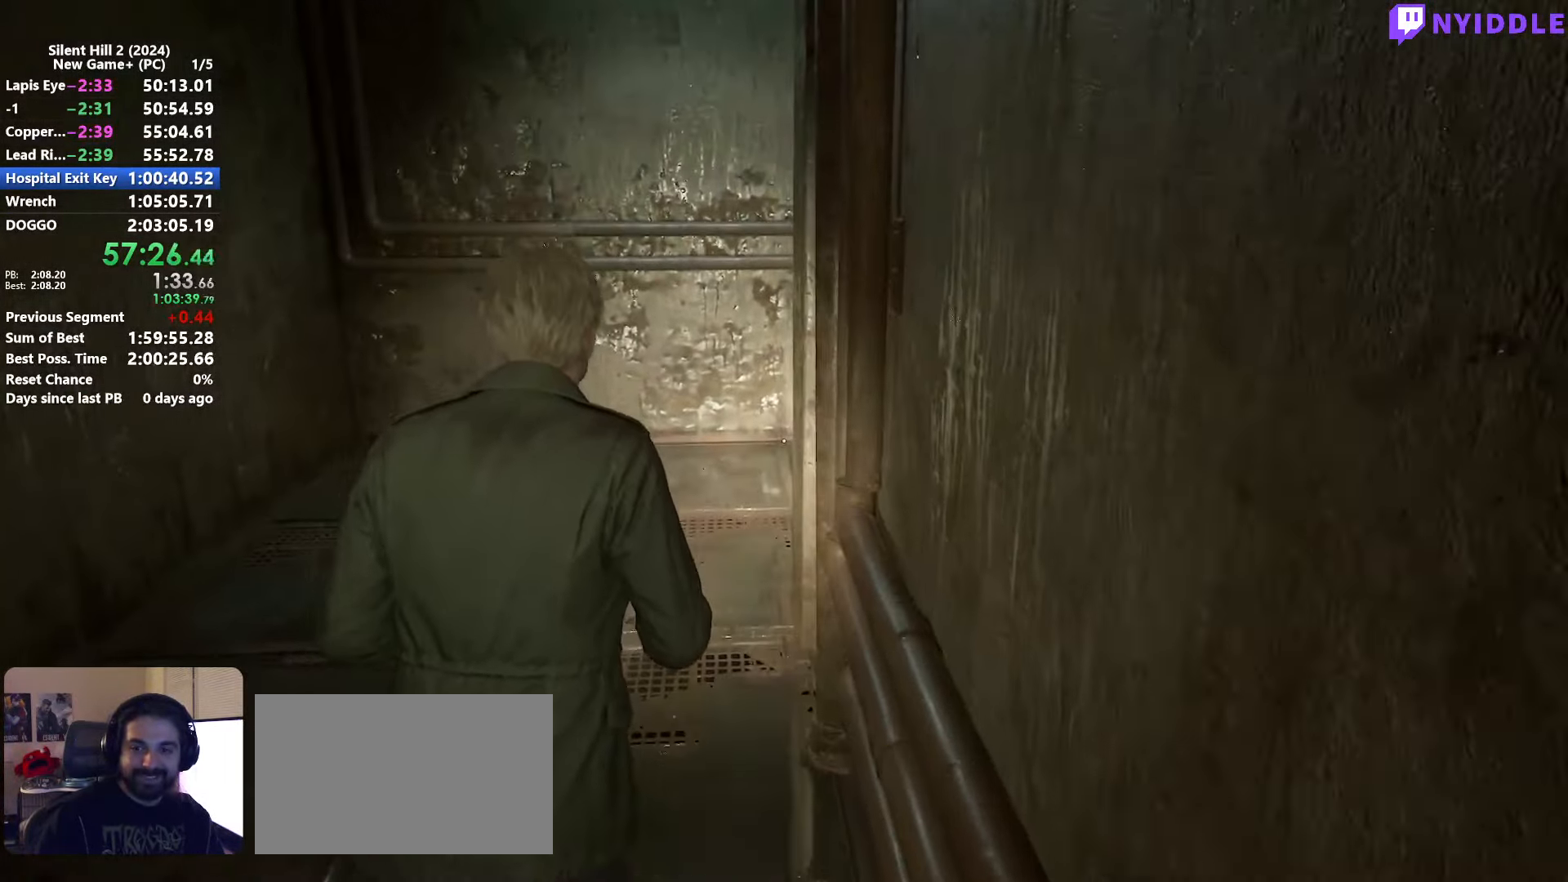
{"keys": ["shift", "w"], "mouse": [], "events": []}
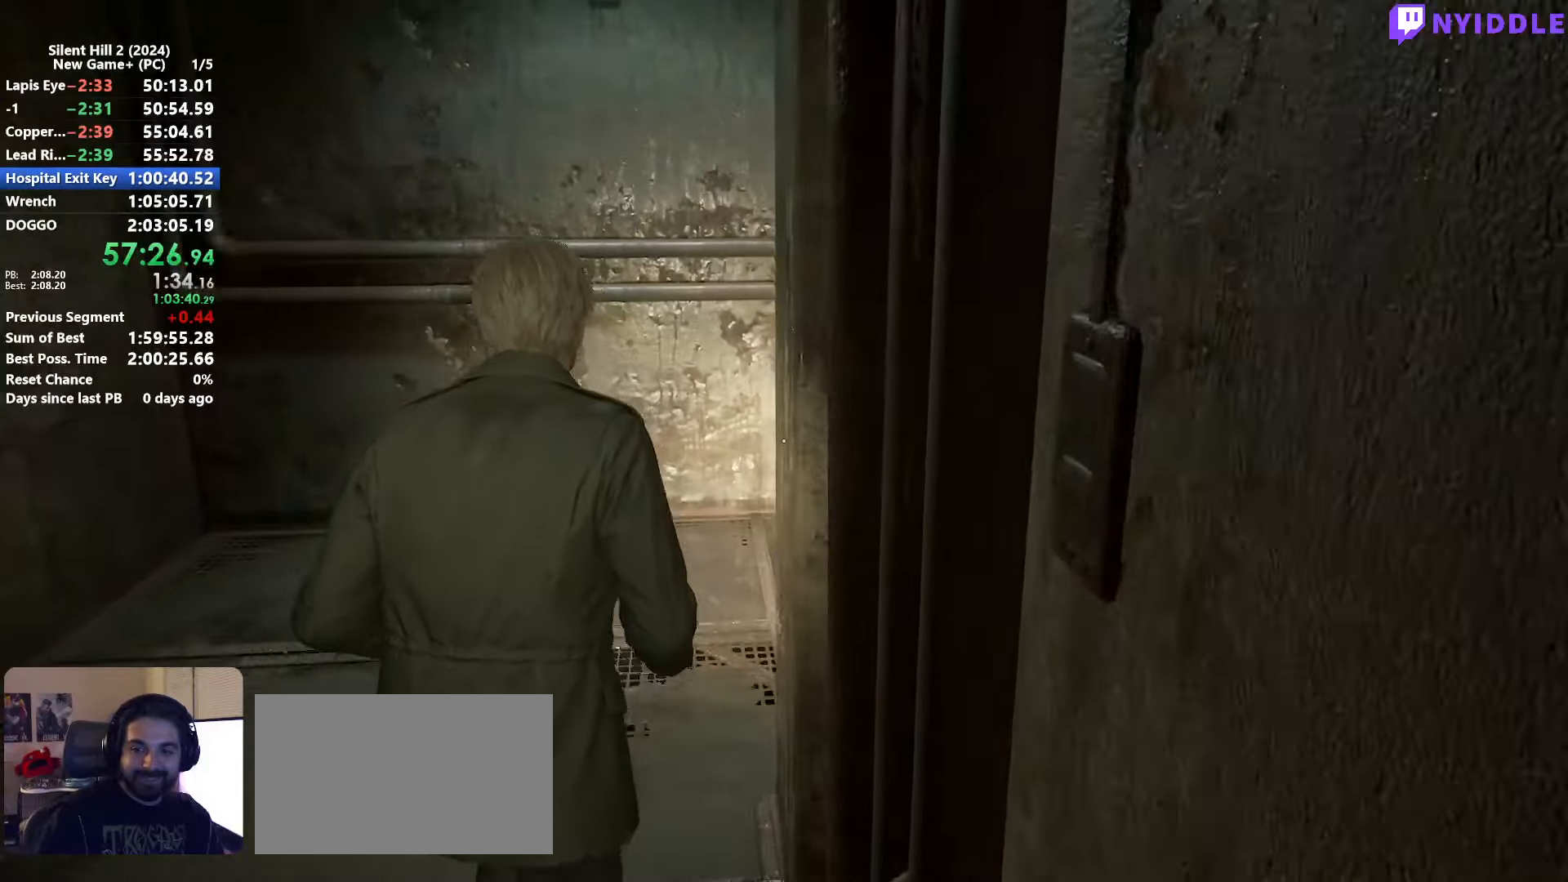
{"keys": ["shift", "w"], "mouse": [], "events": []}
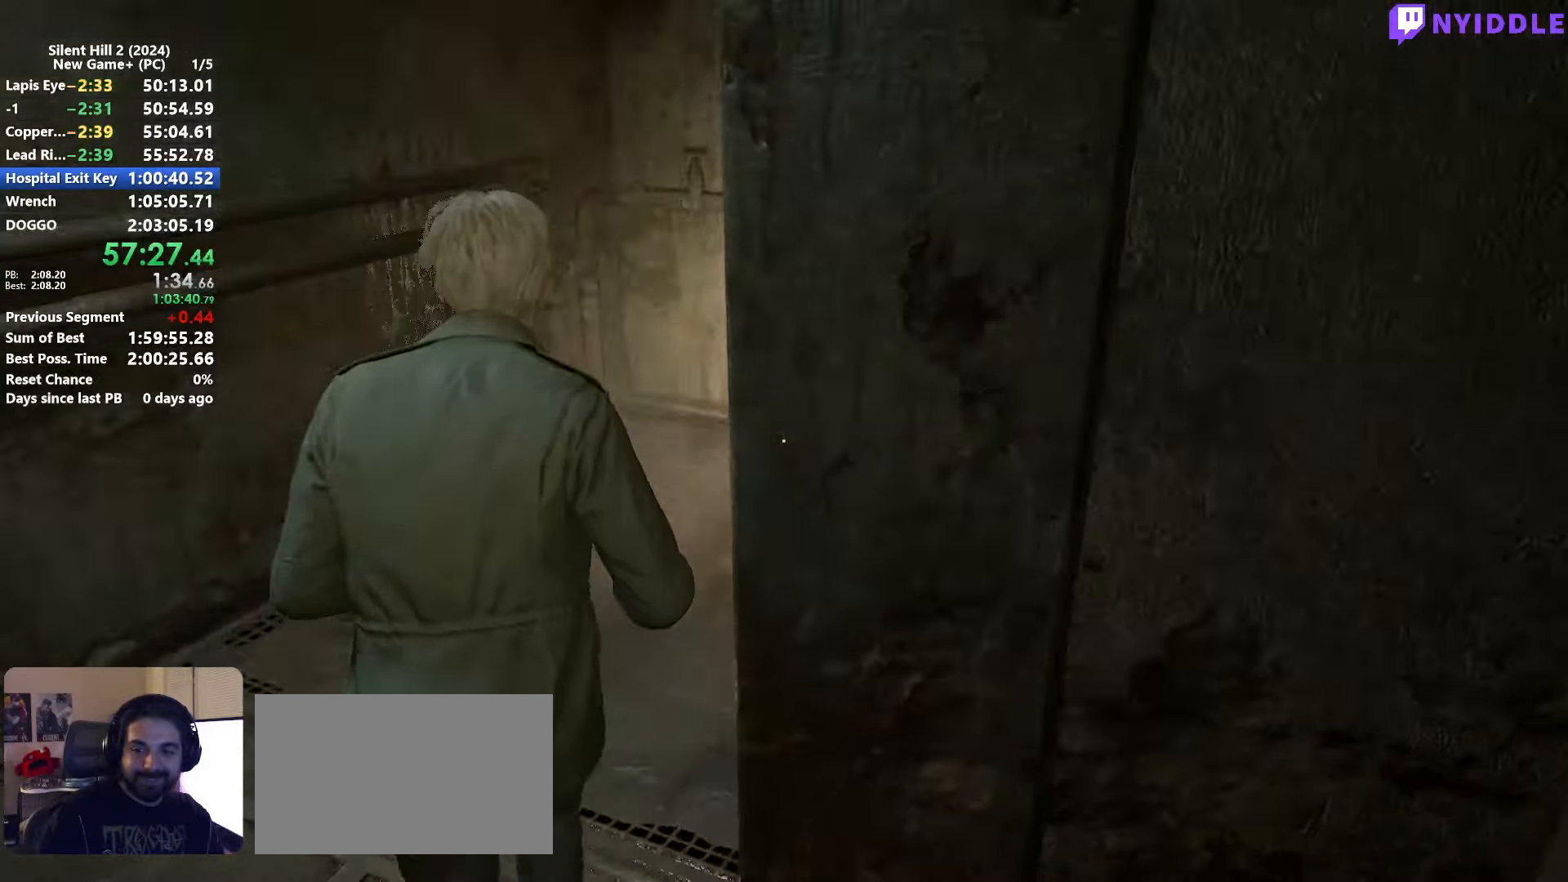
{"keys": ["shift", "w"], "mouse": [], "events": []}
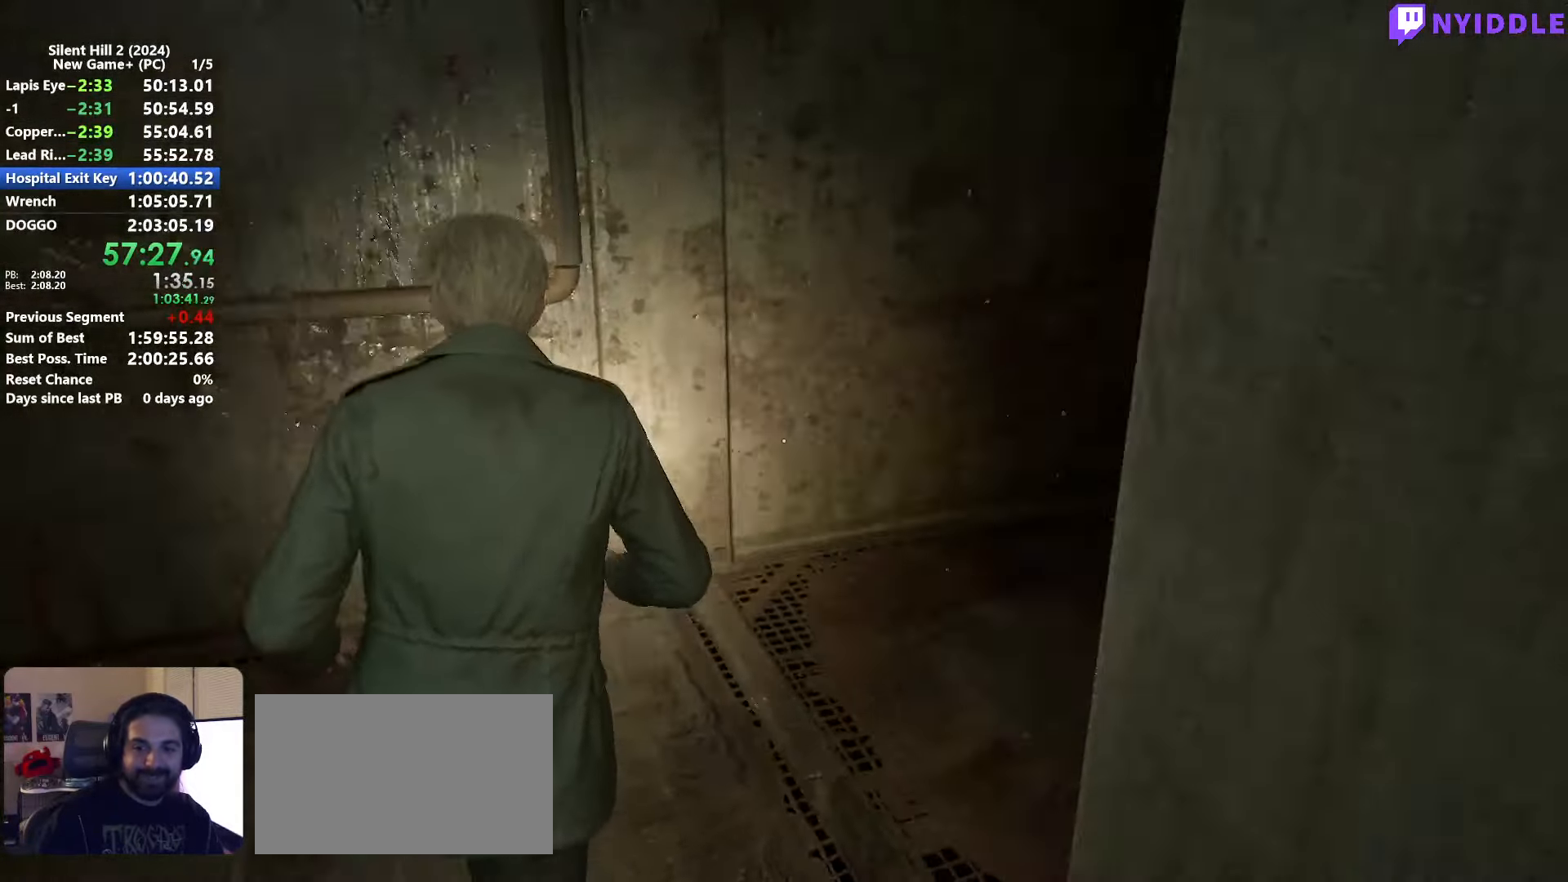
{"keys": ["shift", "w"], "mouse": [], "events": []}
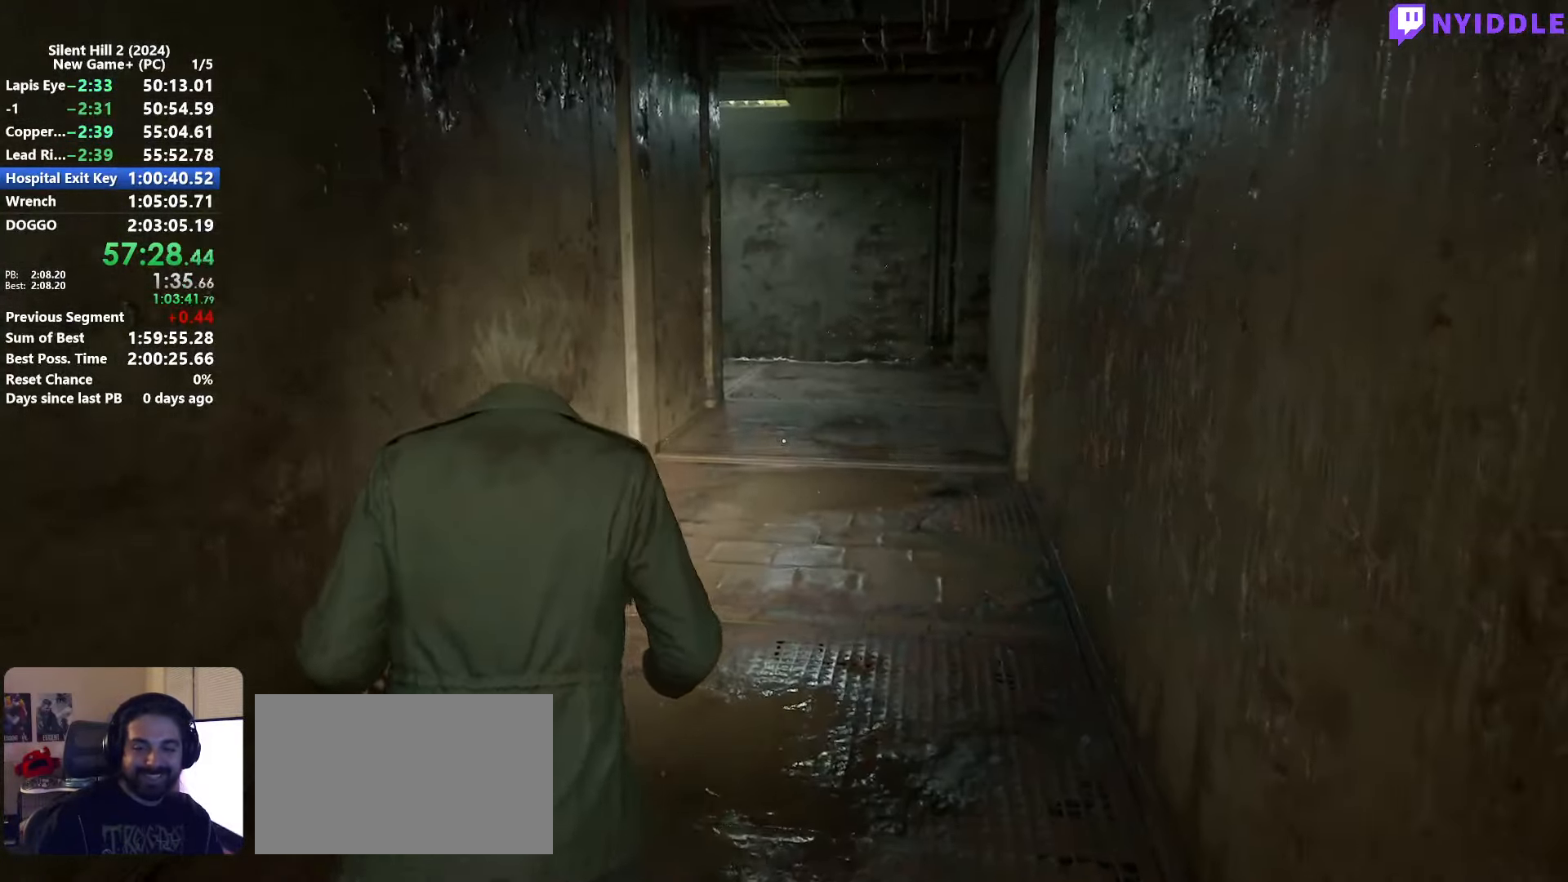
{"keys": ["shift", "w"], "mouse": [], "events": []}
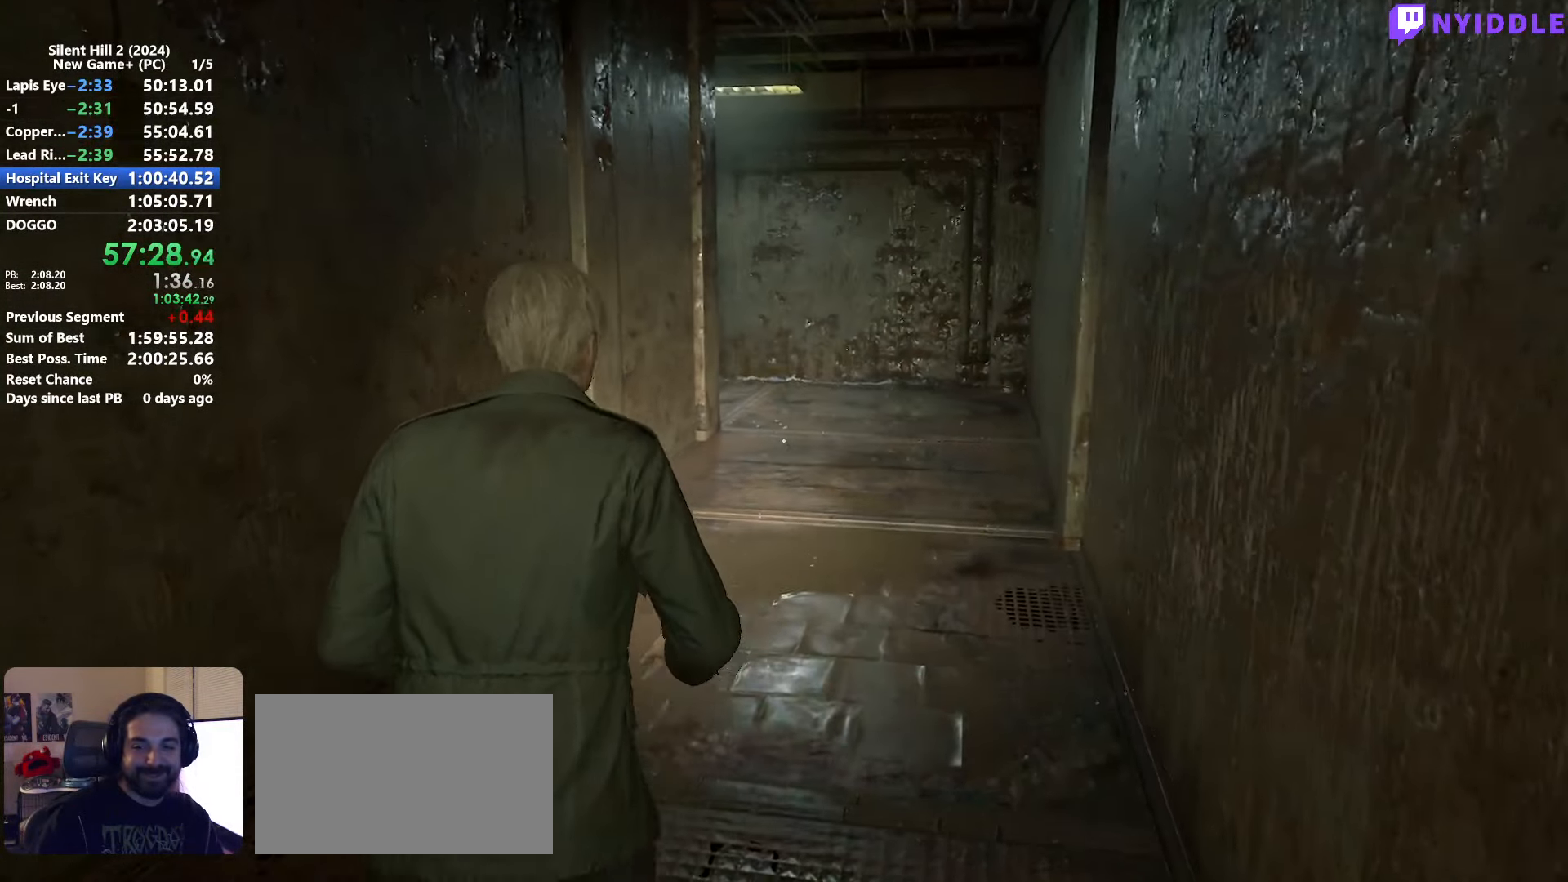
{"keys": ["shift", "w"], "mouse": [], "events": []}
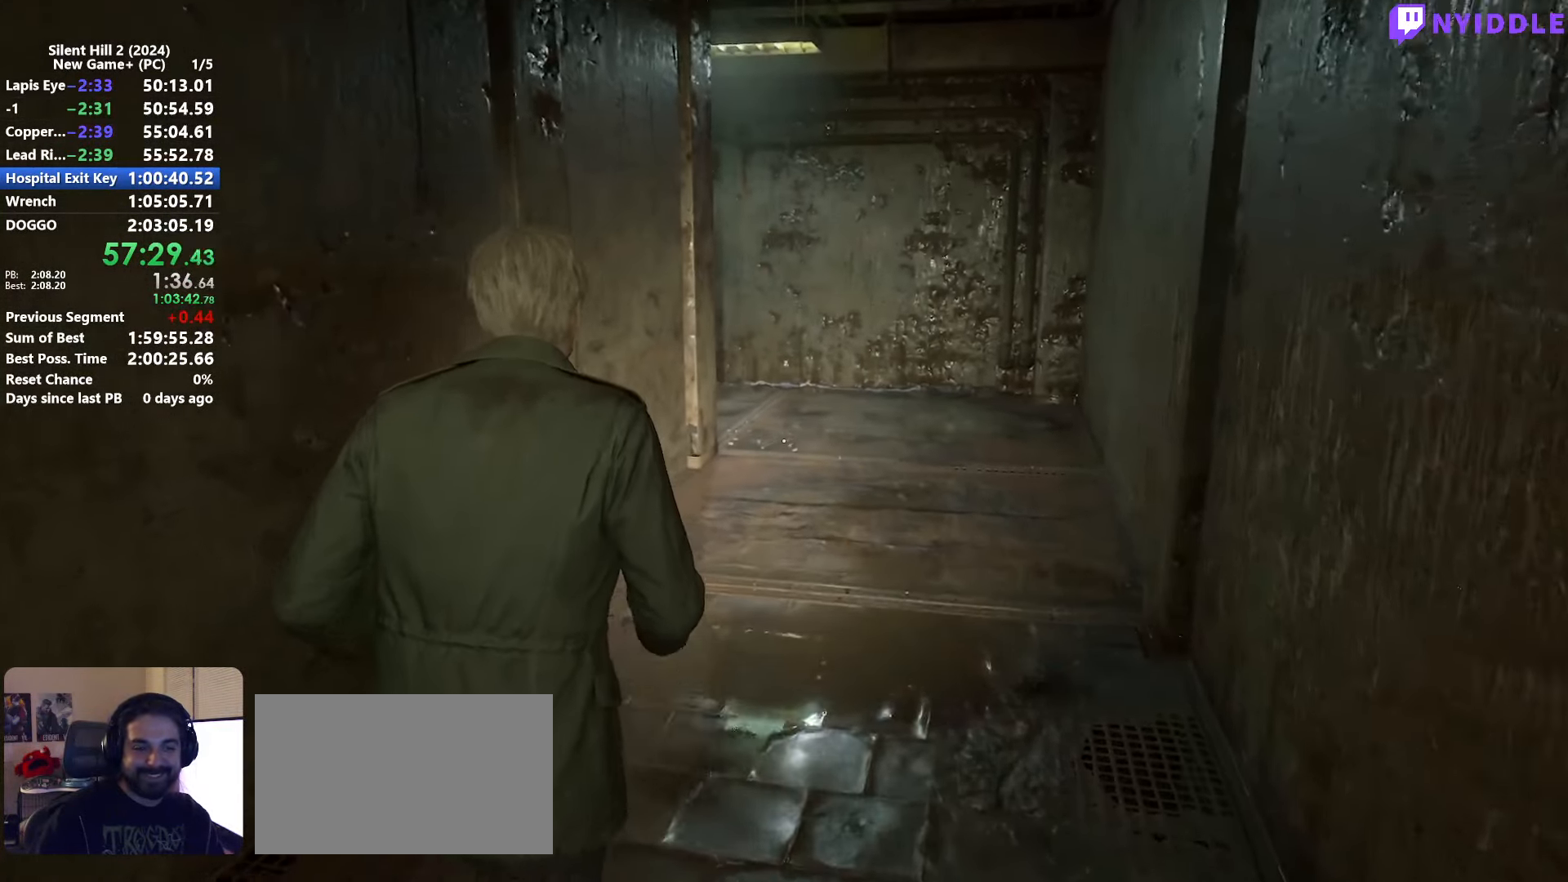
{"keys": ["shift", "w"], "mouse": [], "events": []}
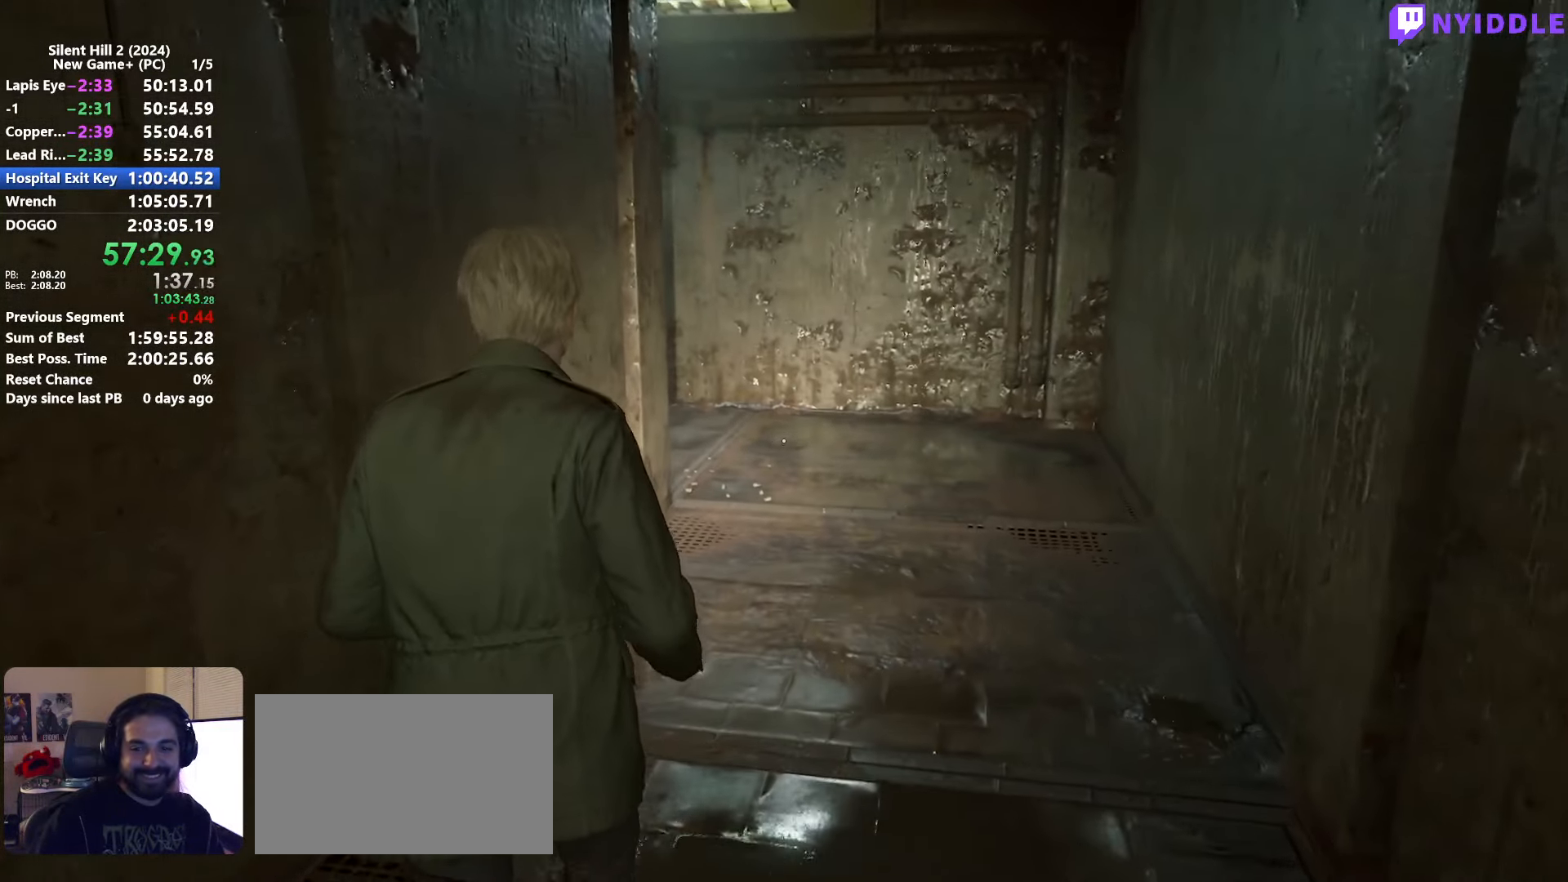
{"keys": ["shift", "w"], "mouse": [], "events": []}
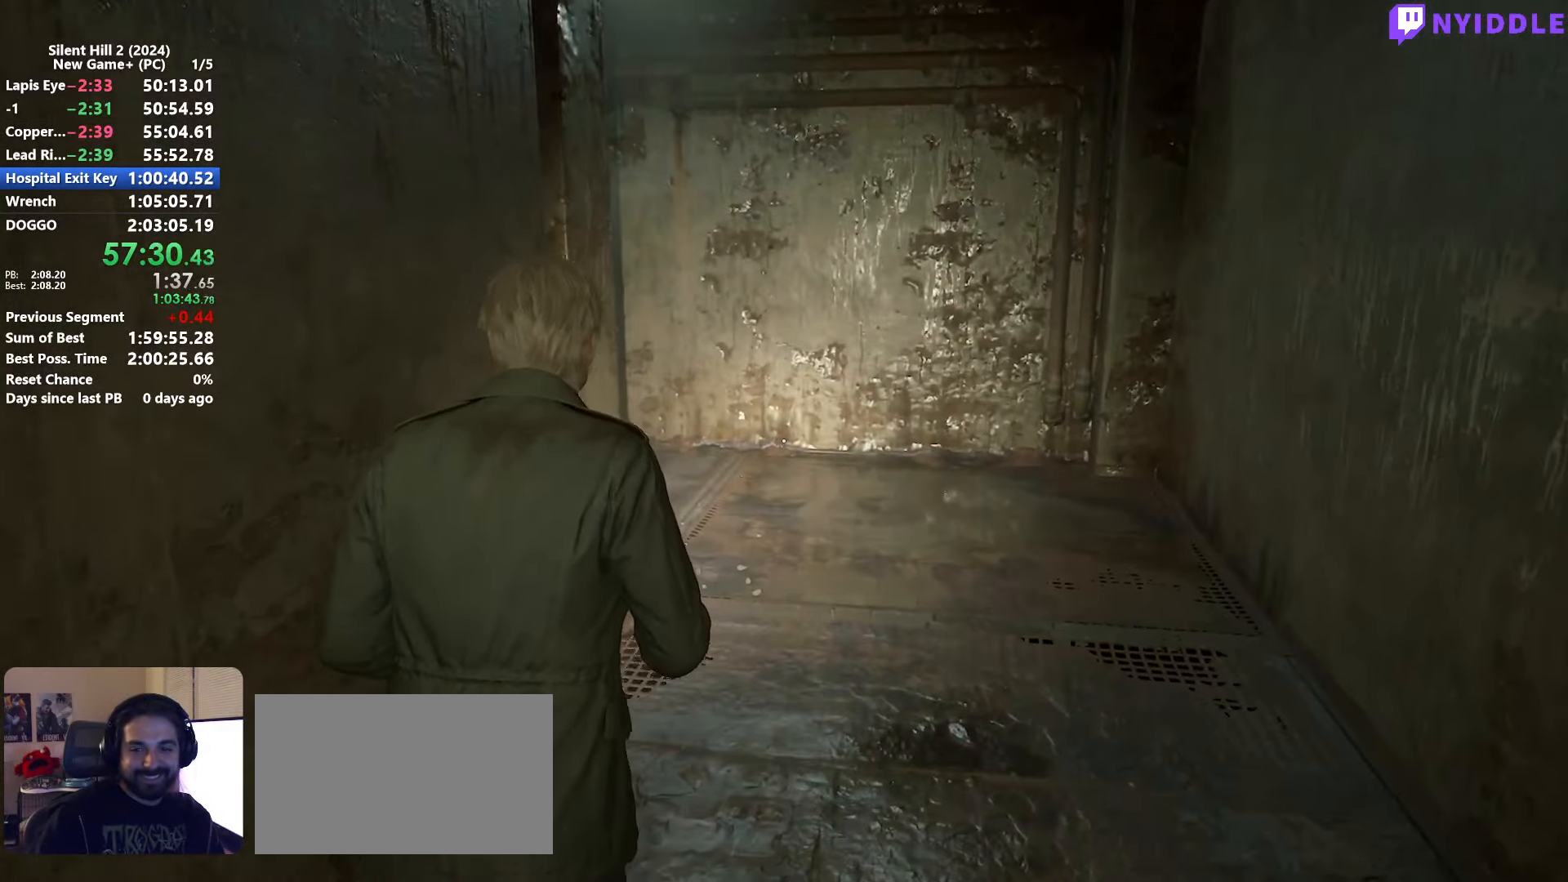
{"keys": ["shift", "w"], "mouse": [], "events": []}